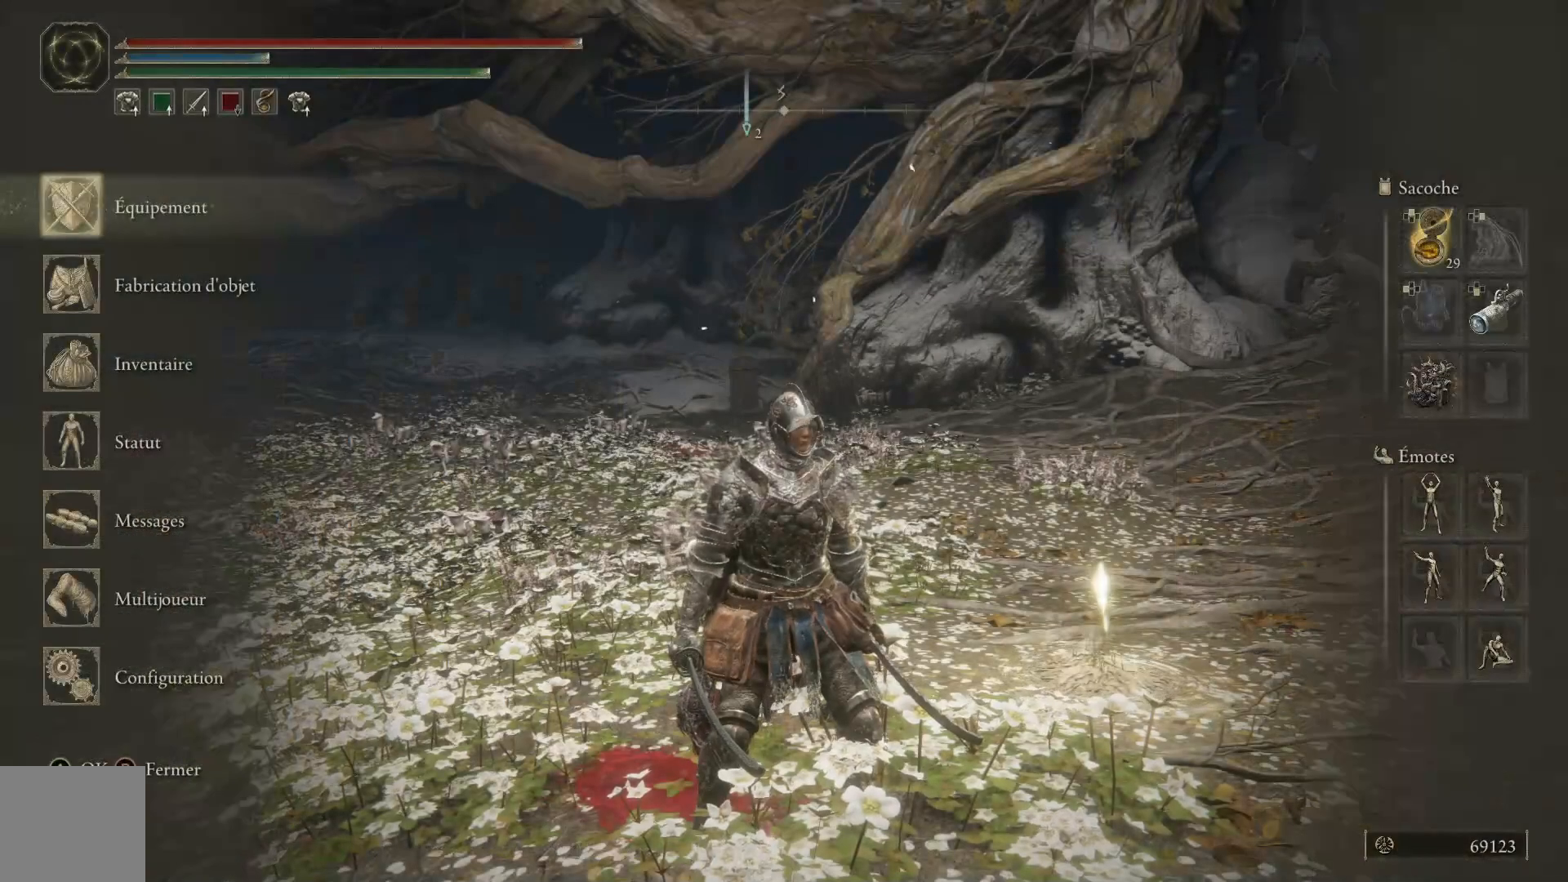
Gameplay with a controller (Xbox layout); each line is a JSON object with the inputs held at the frame after it. "events" lists button and stick changes between this image and that frame as [ms after this image, input, new state], when the widget could be followed in between. Not read: SHARE Z.
{"buttons": [], "left_stick": "center", "right_stick": "center", "events": [[250, "B", "down"], [350, "B", "up"]]}
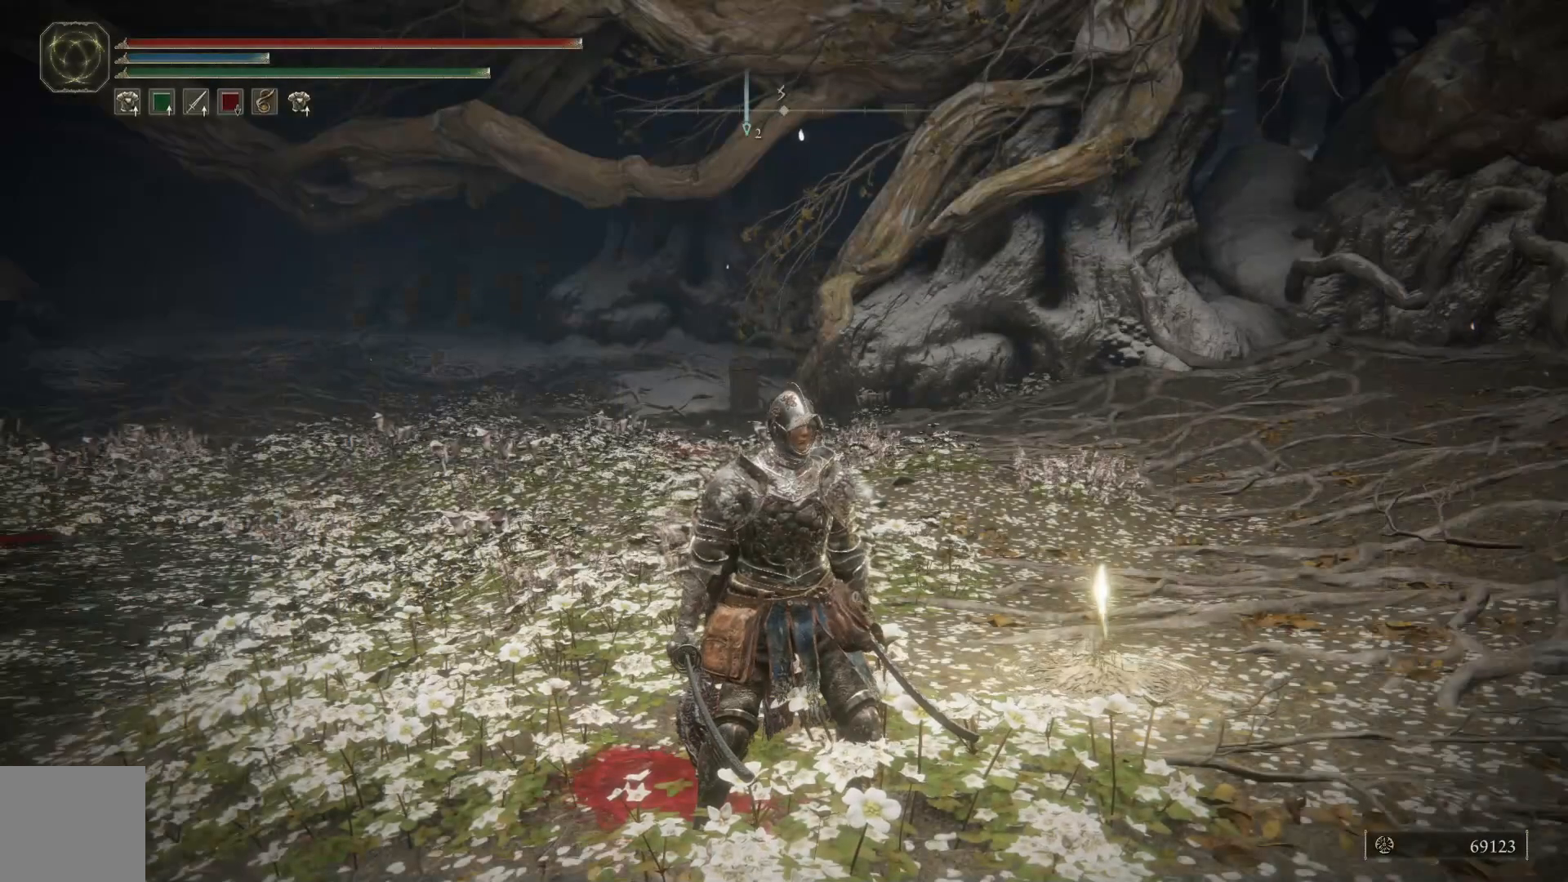
{"buttons": [], "left_stick": "center", "right_stick": "center", "events": []}
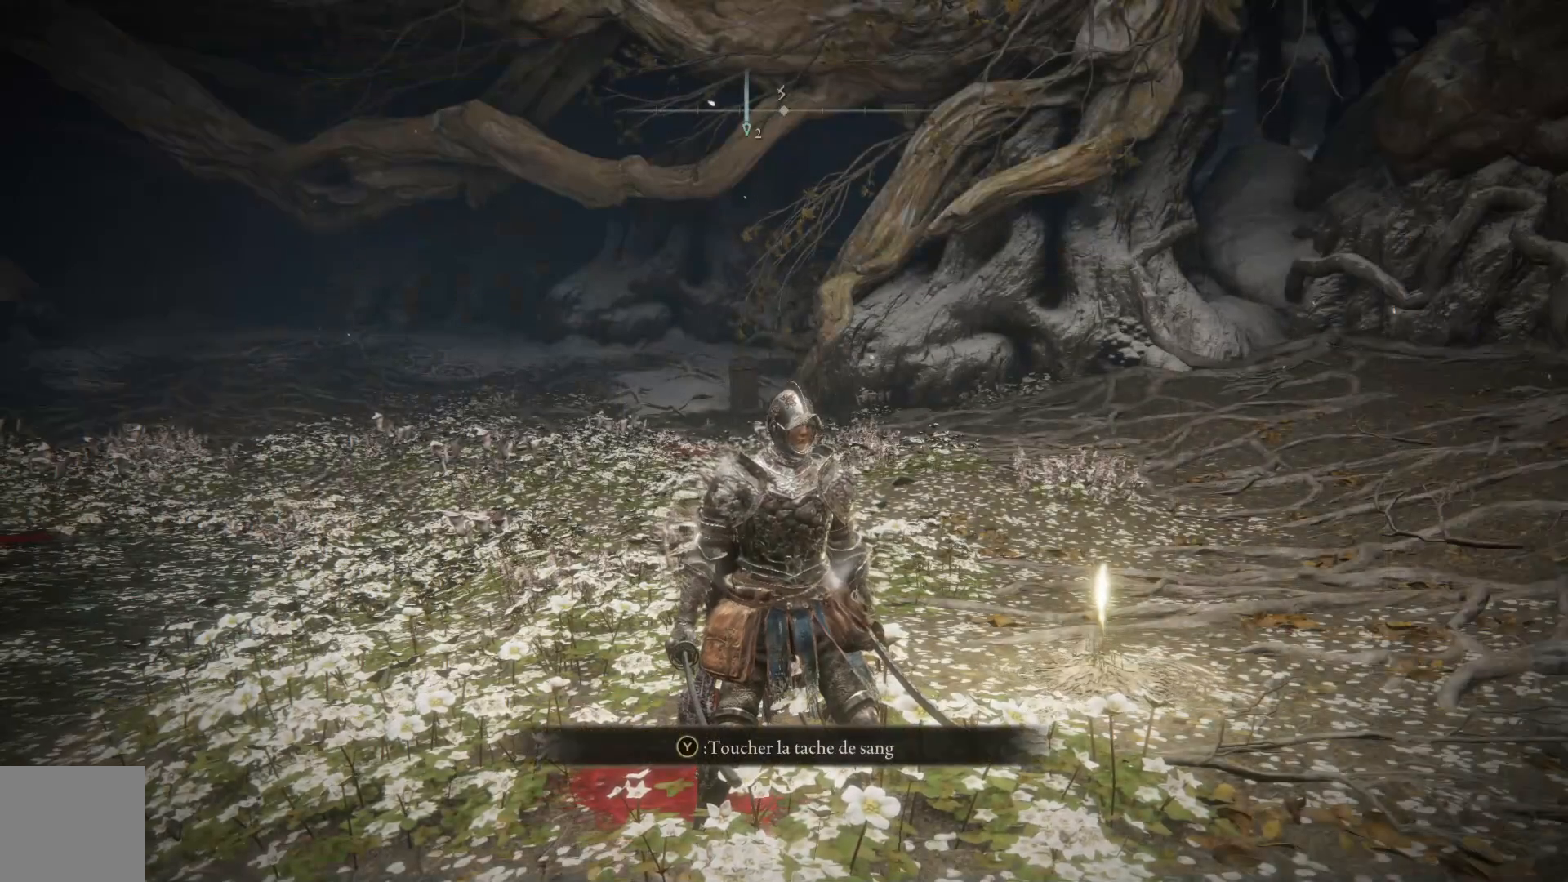
{"buttons": ["START"], "left_stick": "center", "right_stick": "center", "events": [[400, "START", "down"]]}
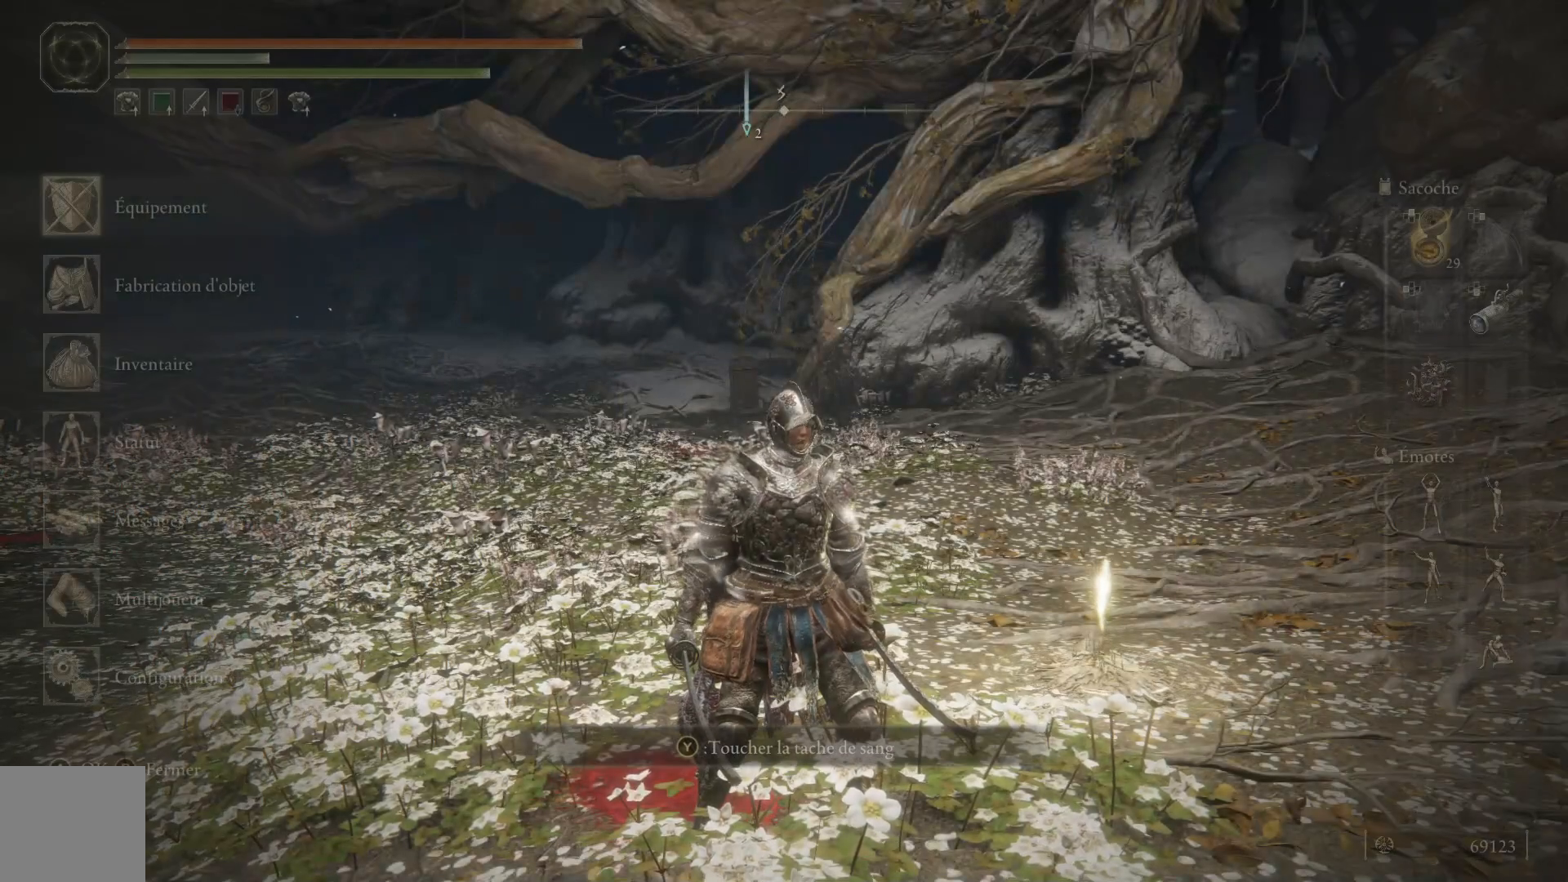
{"buttons": ["START"], "left_stick": "center", "right_stick": "center", "events": [[67, "START", "up"], [483, "START", "down"]]}
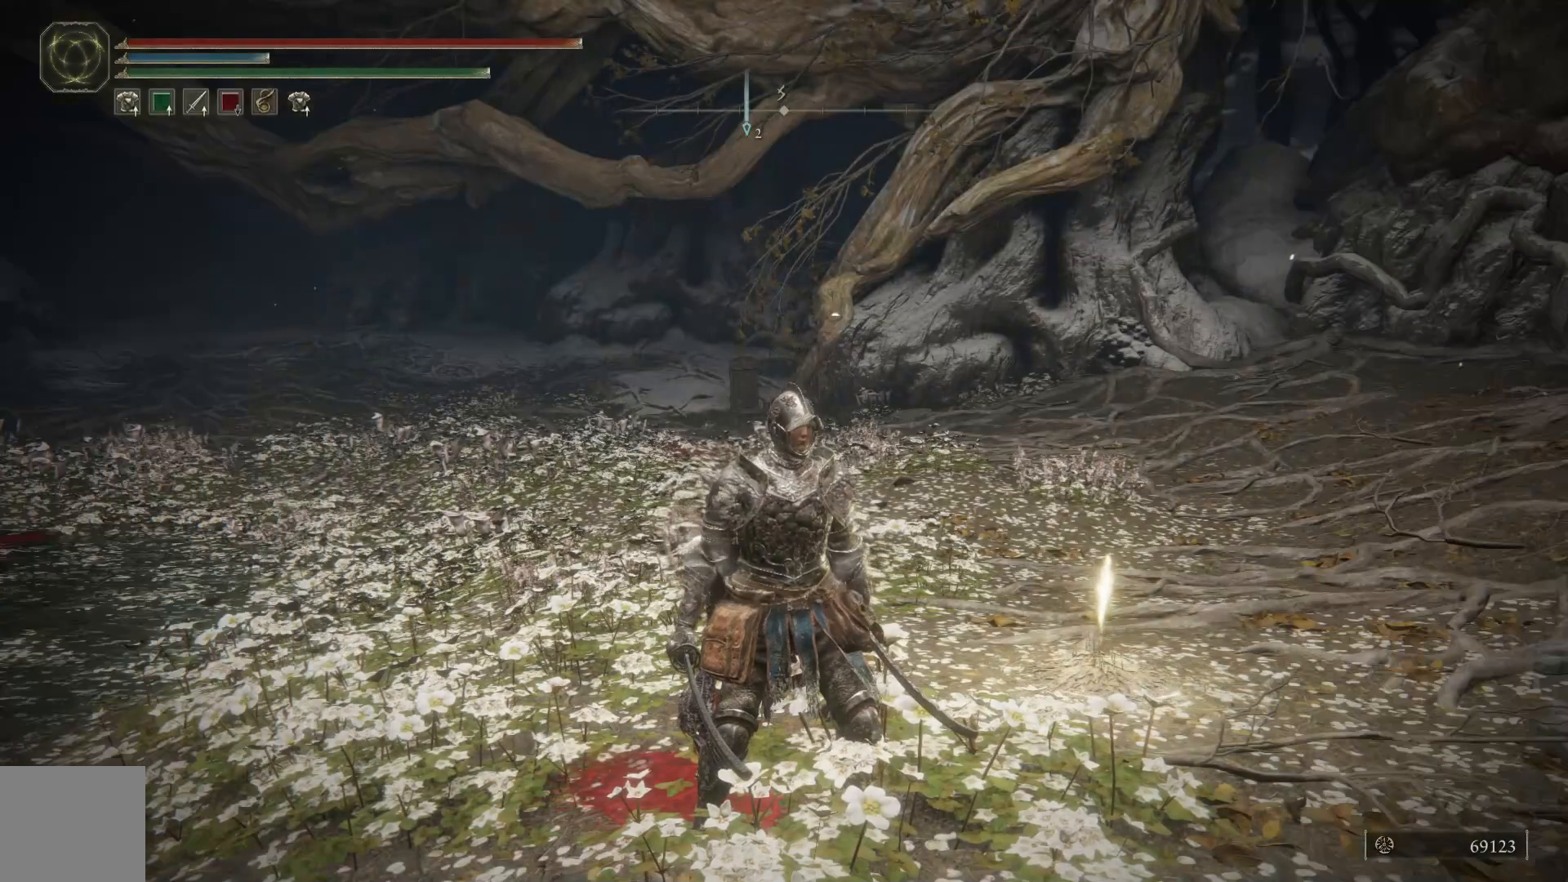
{"buttons": [], "left_stick": "up", "right_stick": "center", "events": [[133, "START", "up"], [200, "left_stick", "up"]]}
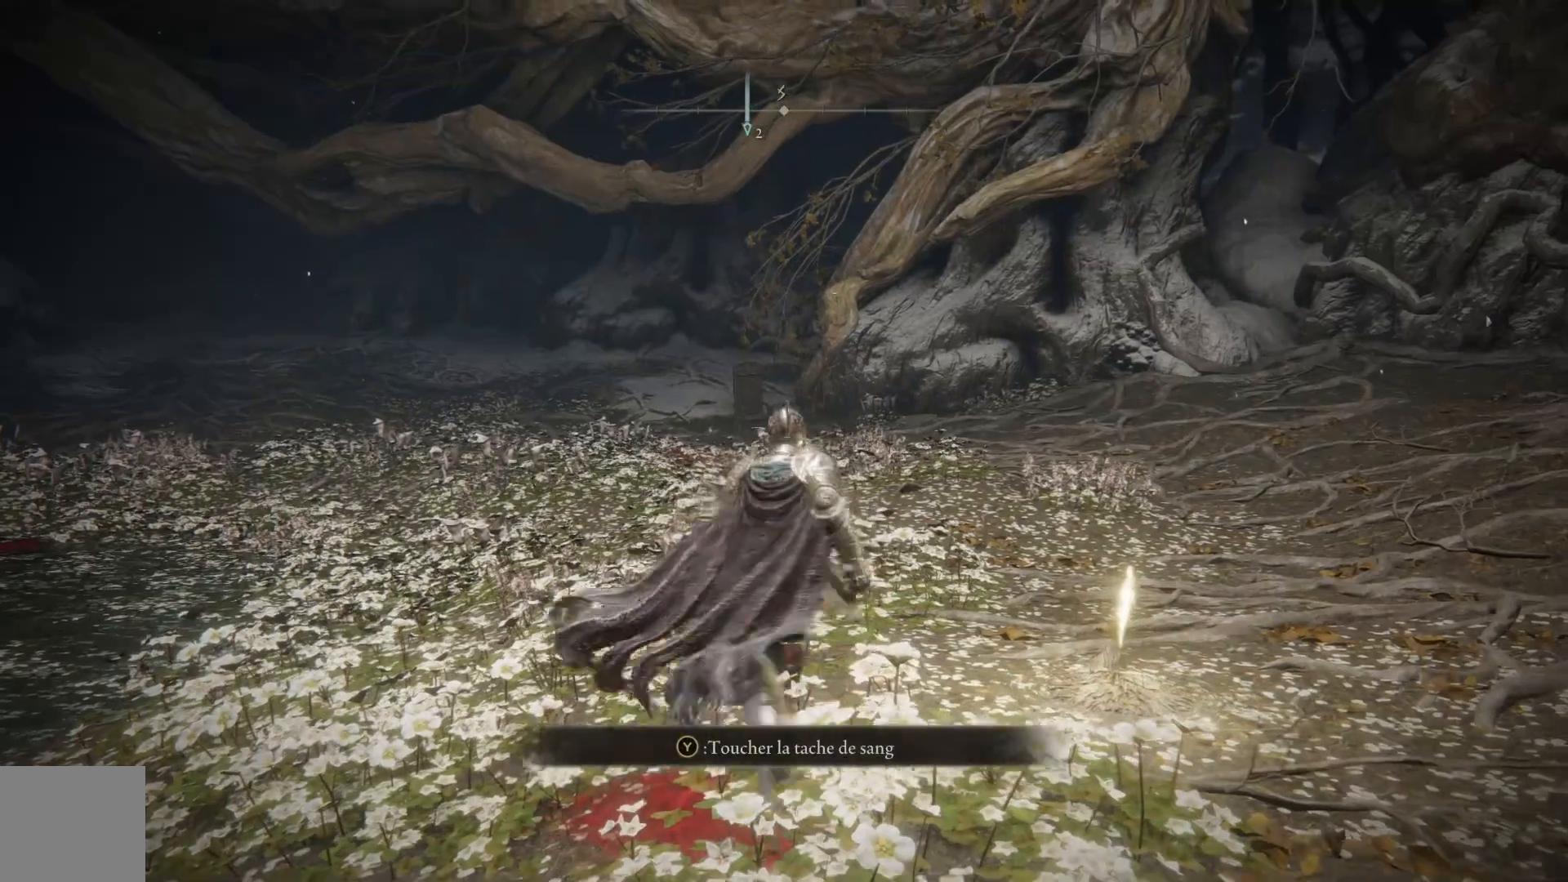
{"buttons": [], "left_stick": "center", "right_stick": "center", "events": [[200, "START", "down"], [267, "left_stick", "center"], [350, "START", "up"]]}
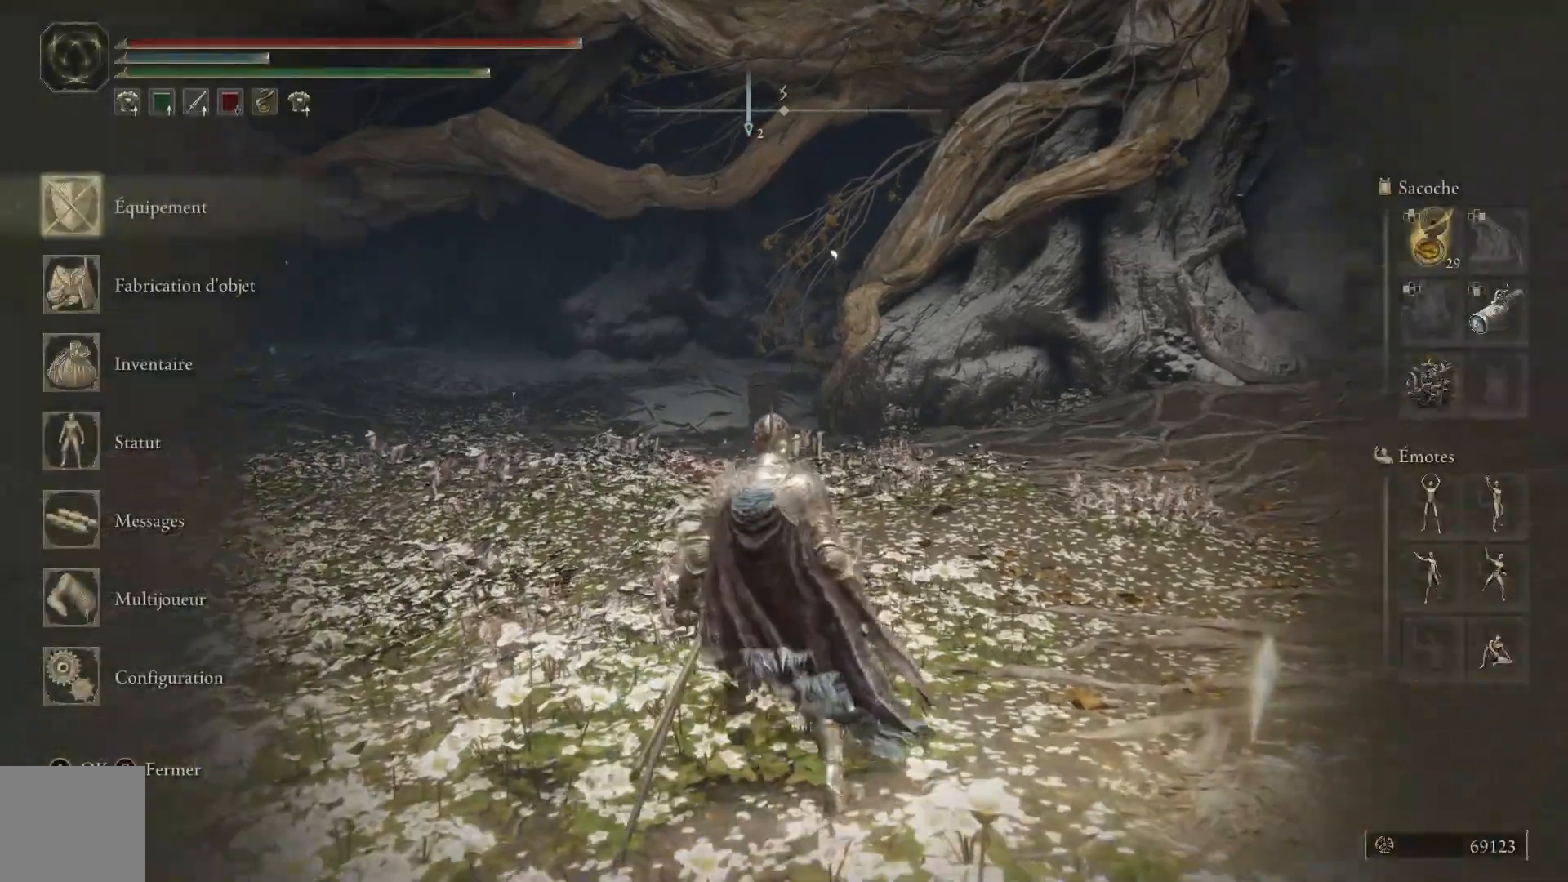
{"buttons": [], "left_stick": "center", "right_stick": "center", "events": [[217, "DPAD_DOWN", "down"], [317, "DPAD_DOWN", "up"]]}
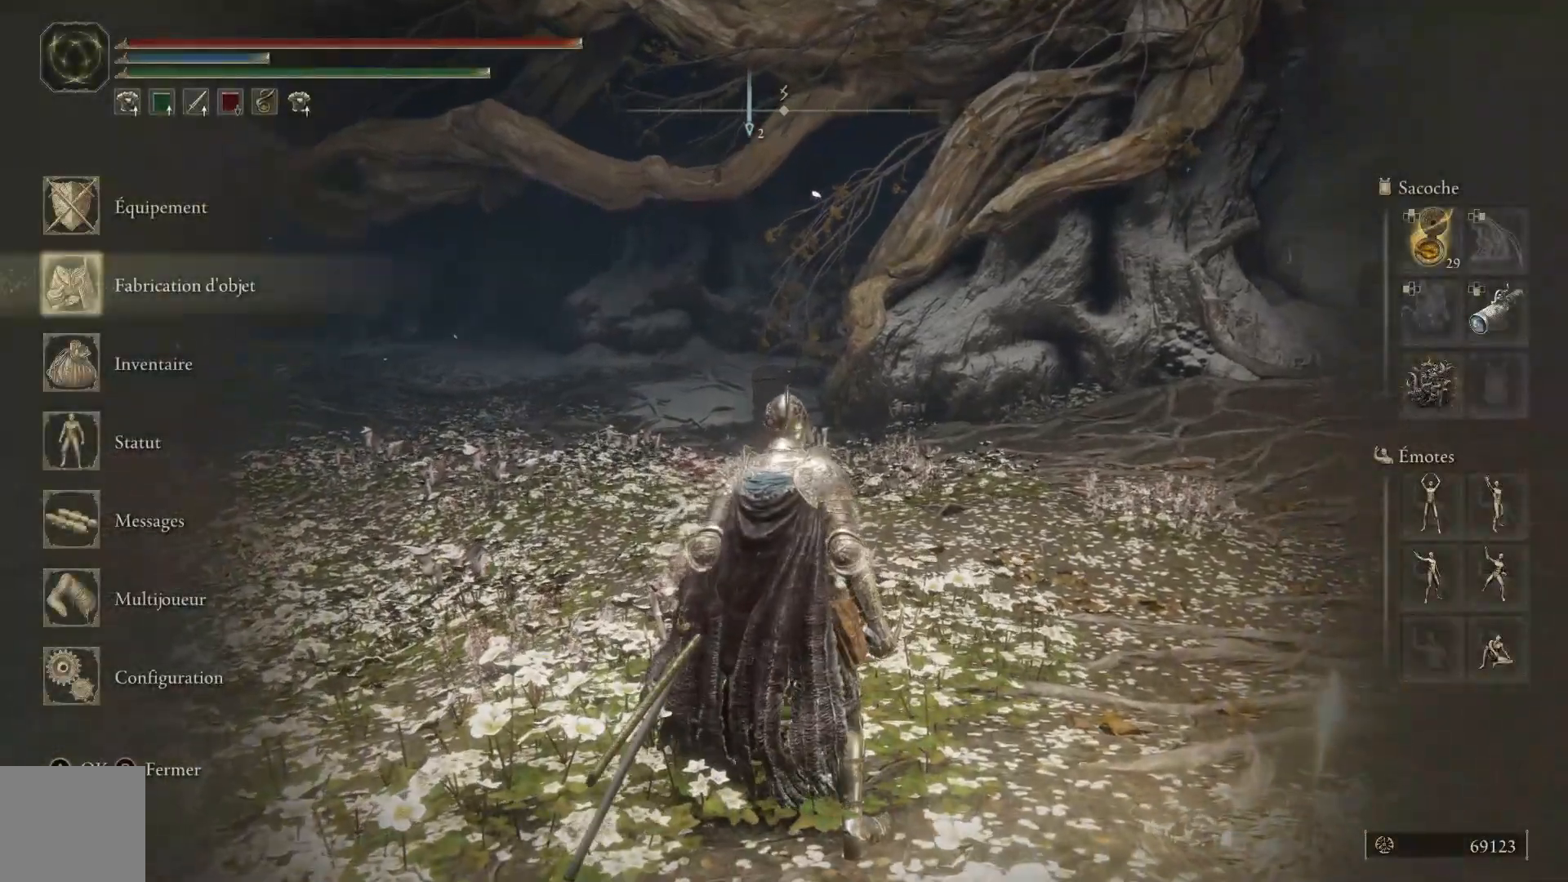
{"buttons": [], "left_stick": "center", "right_stick": "center", "events": []}
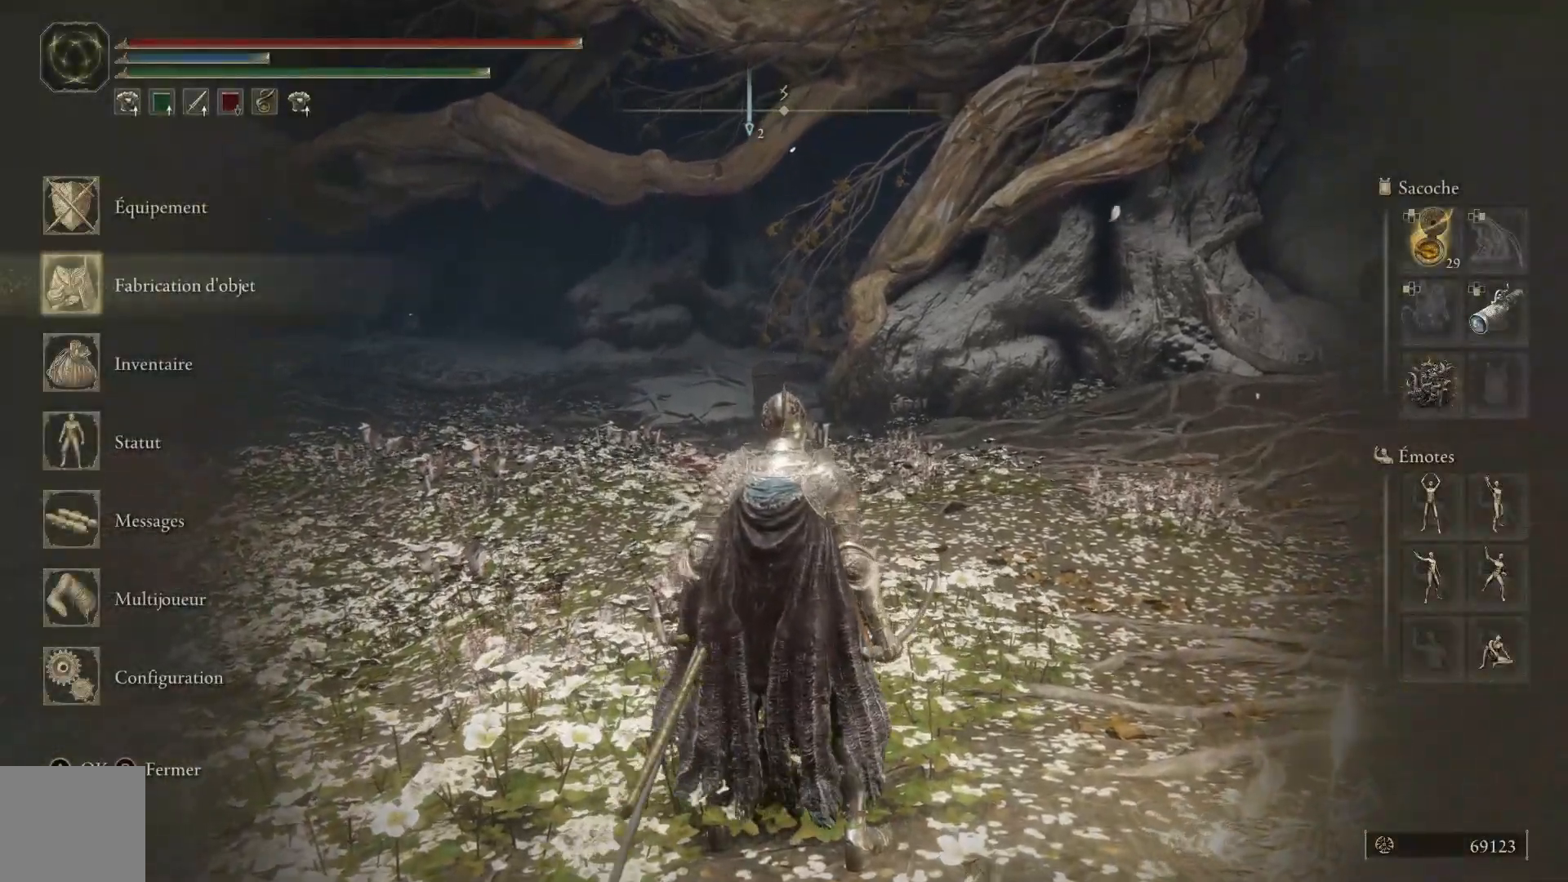
{"buttons": ["SELECT"], "left_stick": "center", "right_stick": "center", "events": [[67, "B", "down"], [200, "B", "up"], [450, "SELECT", "down"]]}
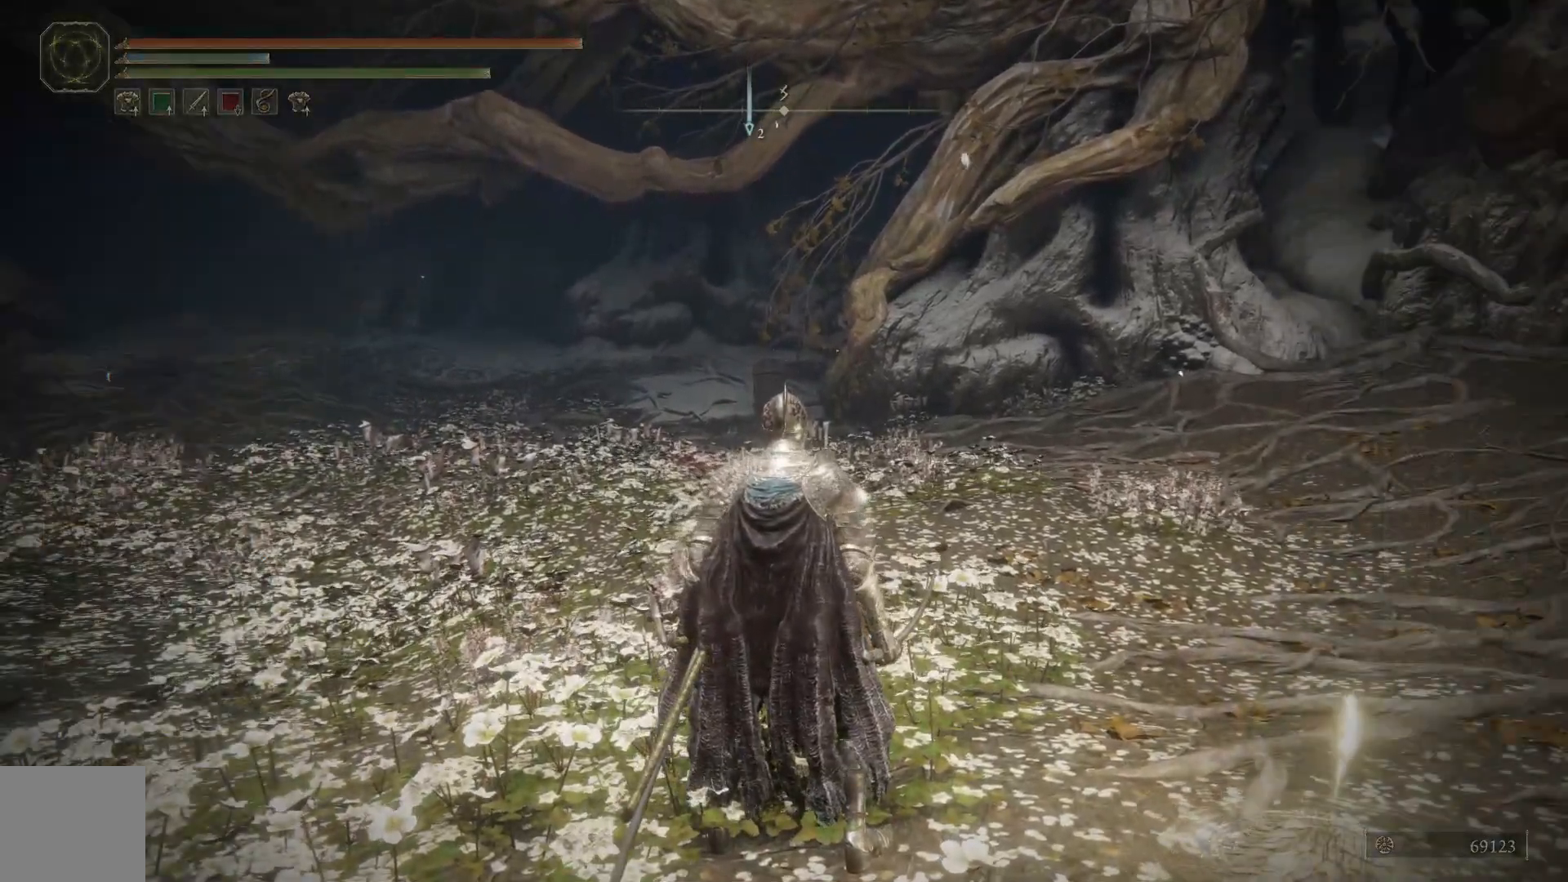
{"buttons": [], "left_stick": "center", "right_stick": "down", "events": [[167, "SELECT", "up"], [500, "right_stick", "down"]]}
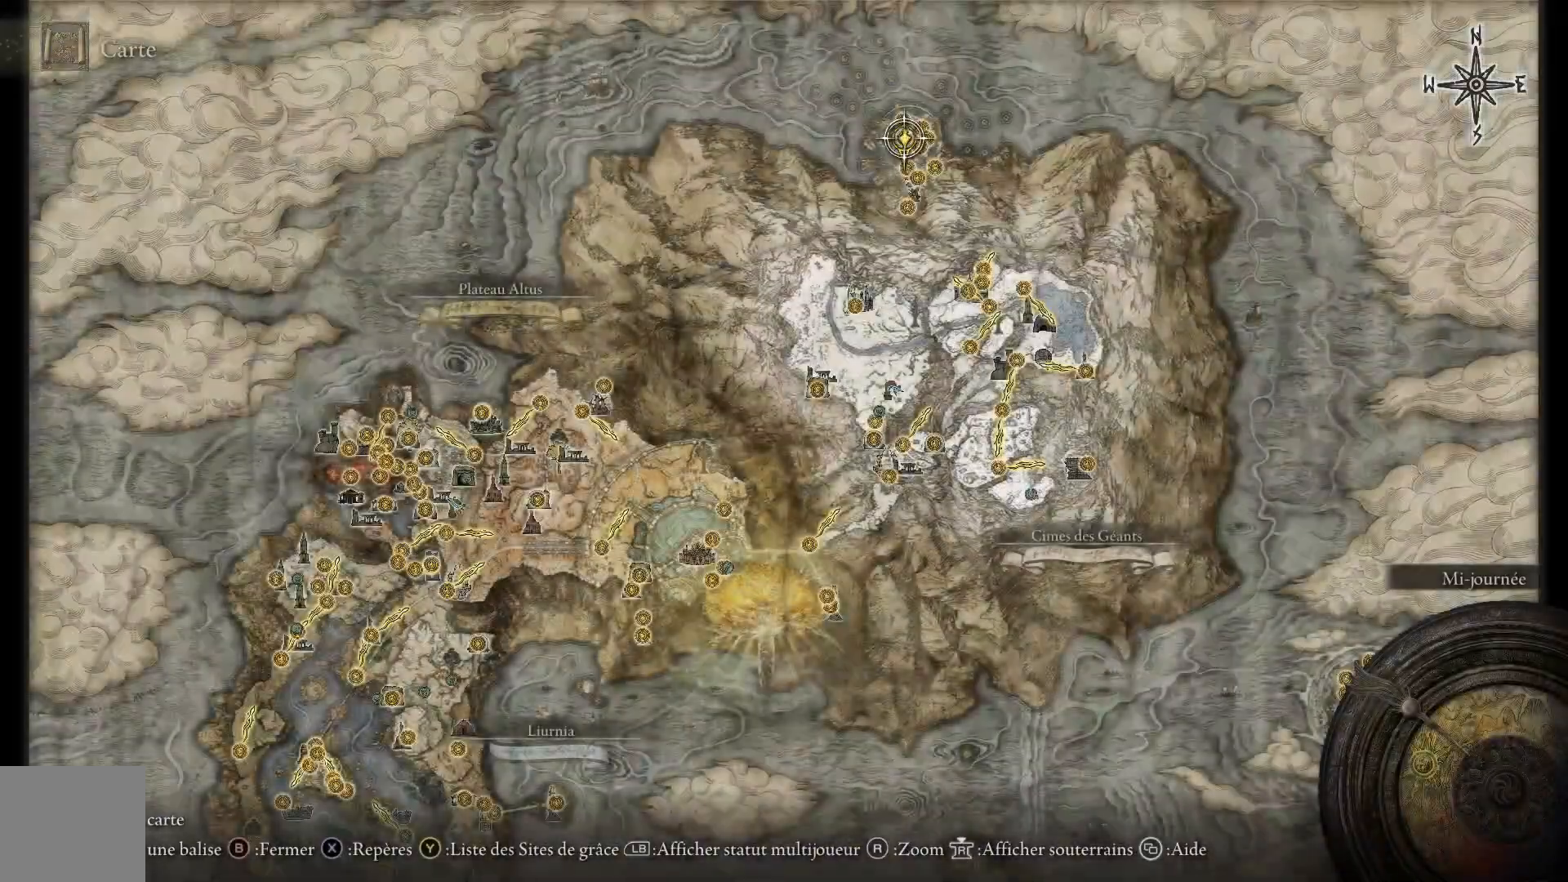
{"buttons": [], "left_stick": "down-left", "right_stick": "center", "events": [[100, "left_stick", "down"], [150, "right_stick", "center"], [250, "left_stick", "down-left"]]}
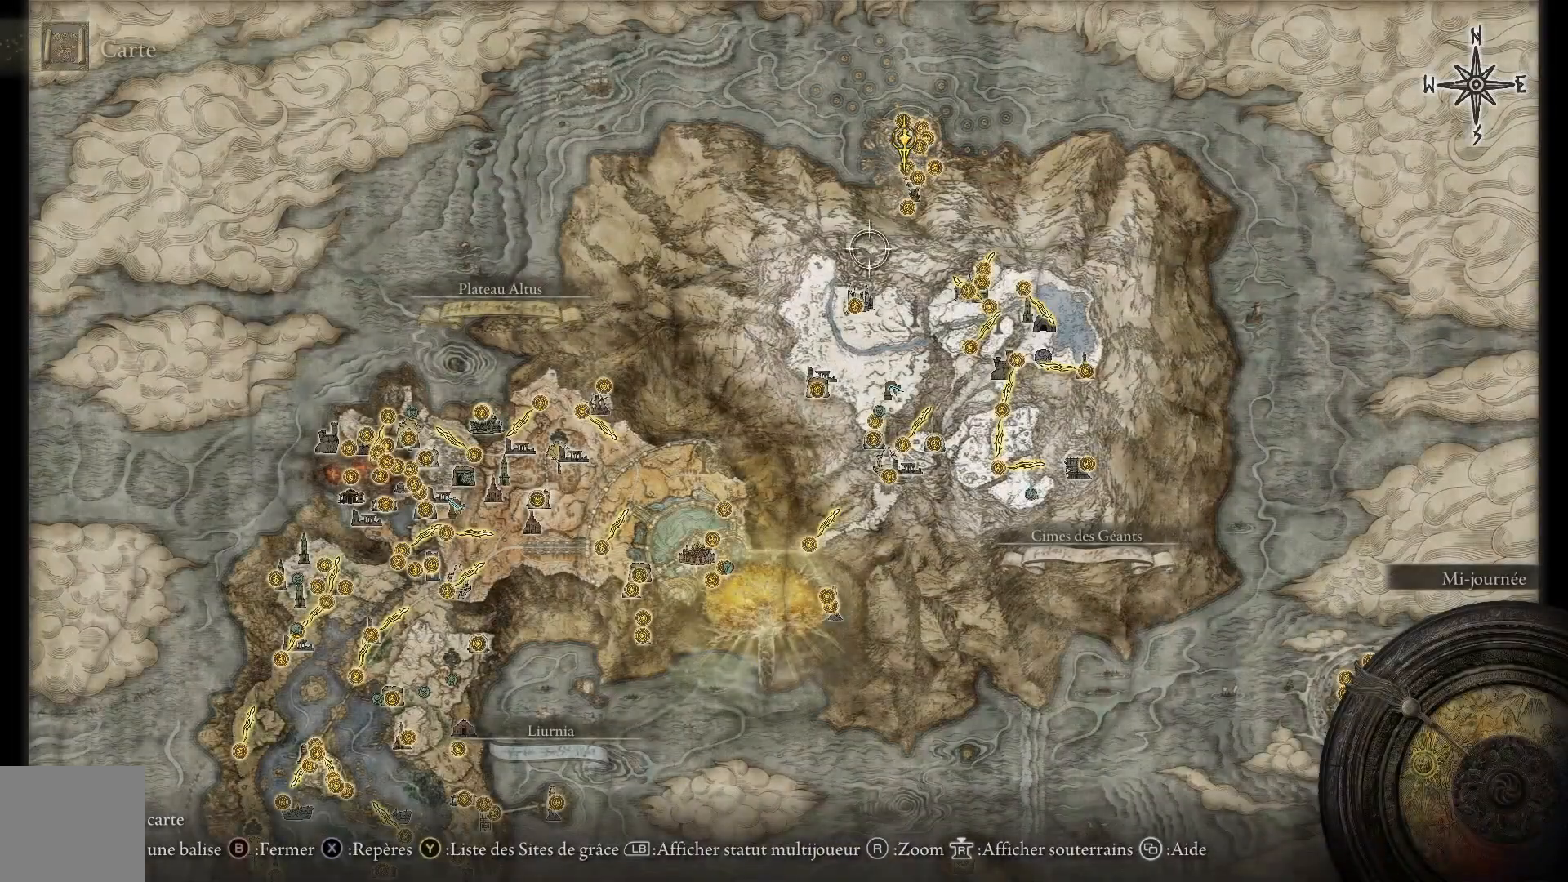
{"buttons": [], "left_stick": "down-left", "right_stick": "center", "events": []}
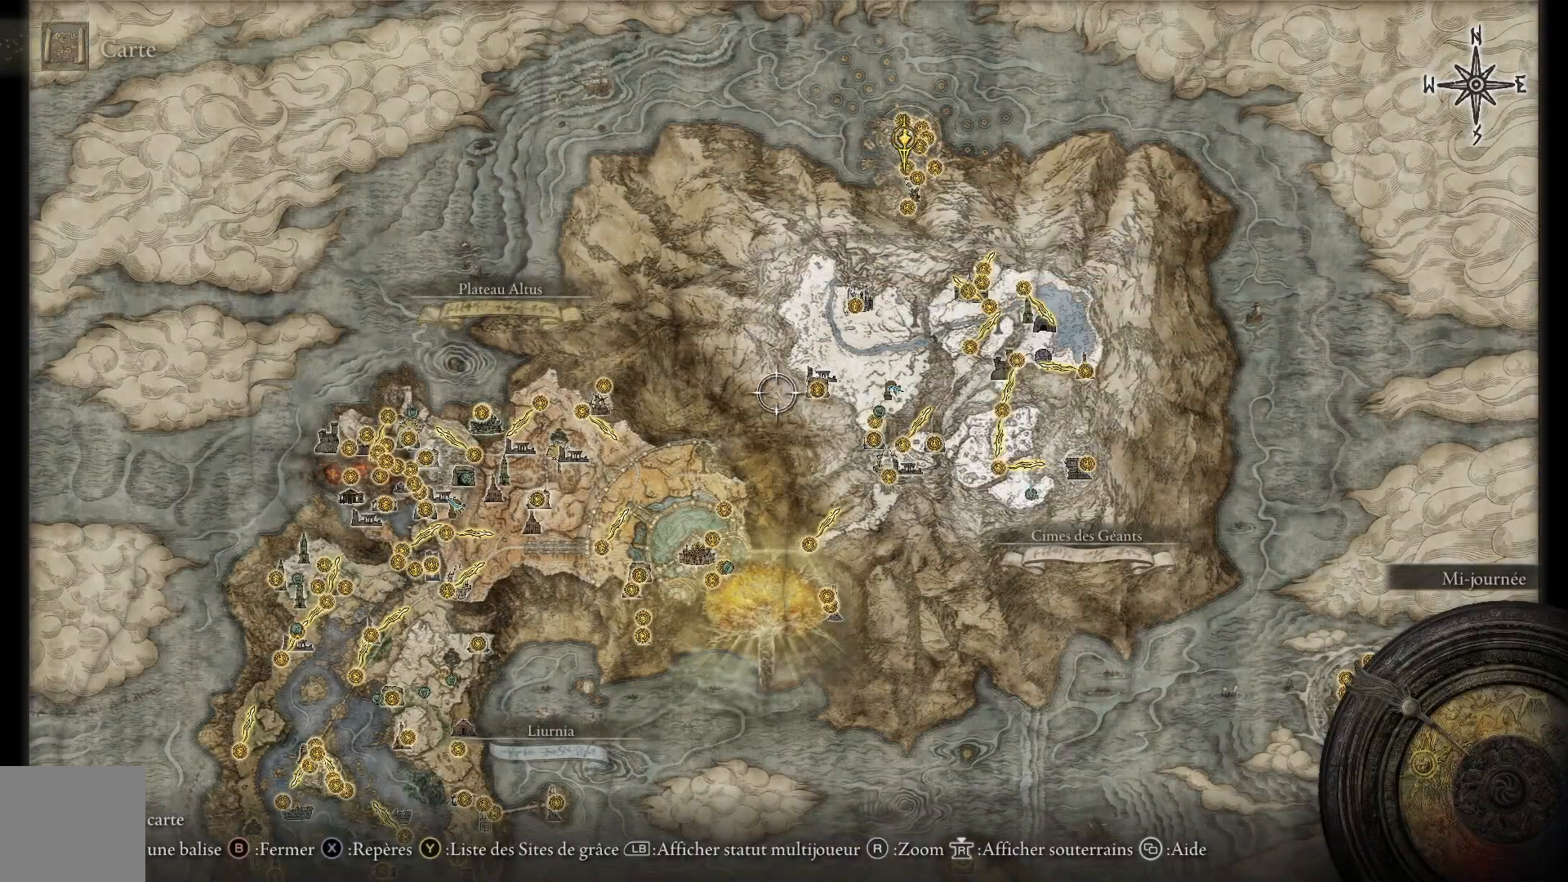
{"buttons": [], "left_stick": "down-left", "right_stick": "center", "events": []}
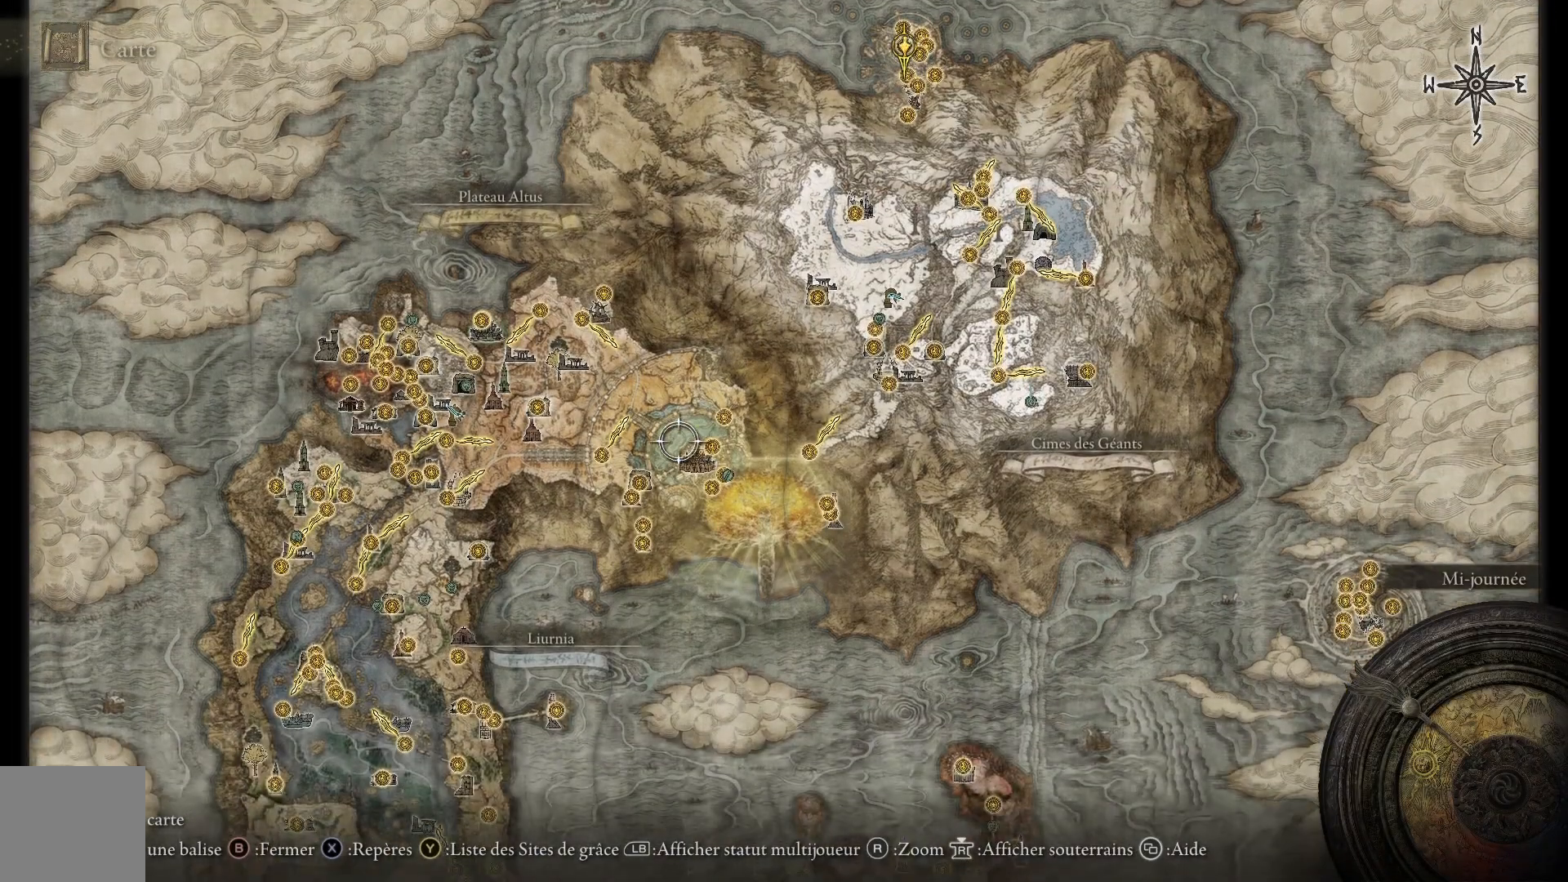
{"buttons": [], "left_stick": "right", "right_stick": "center", "events": [[67, "left_stick", "down-right"], [117, "left_stick", "right"]]}
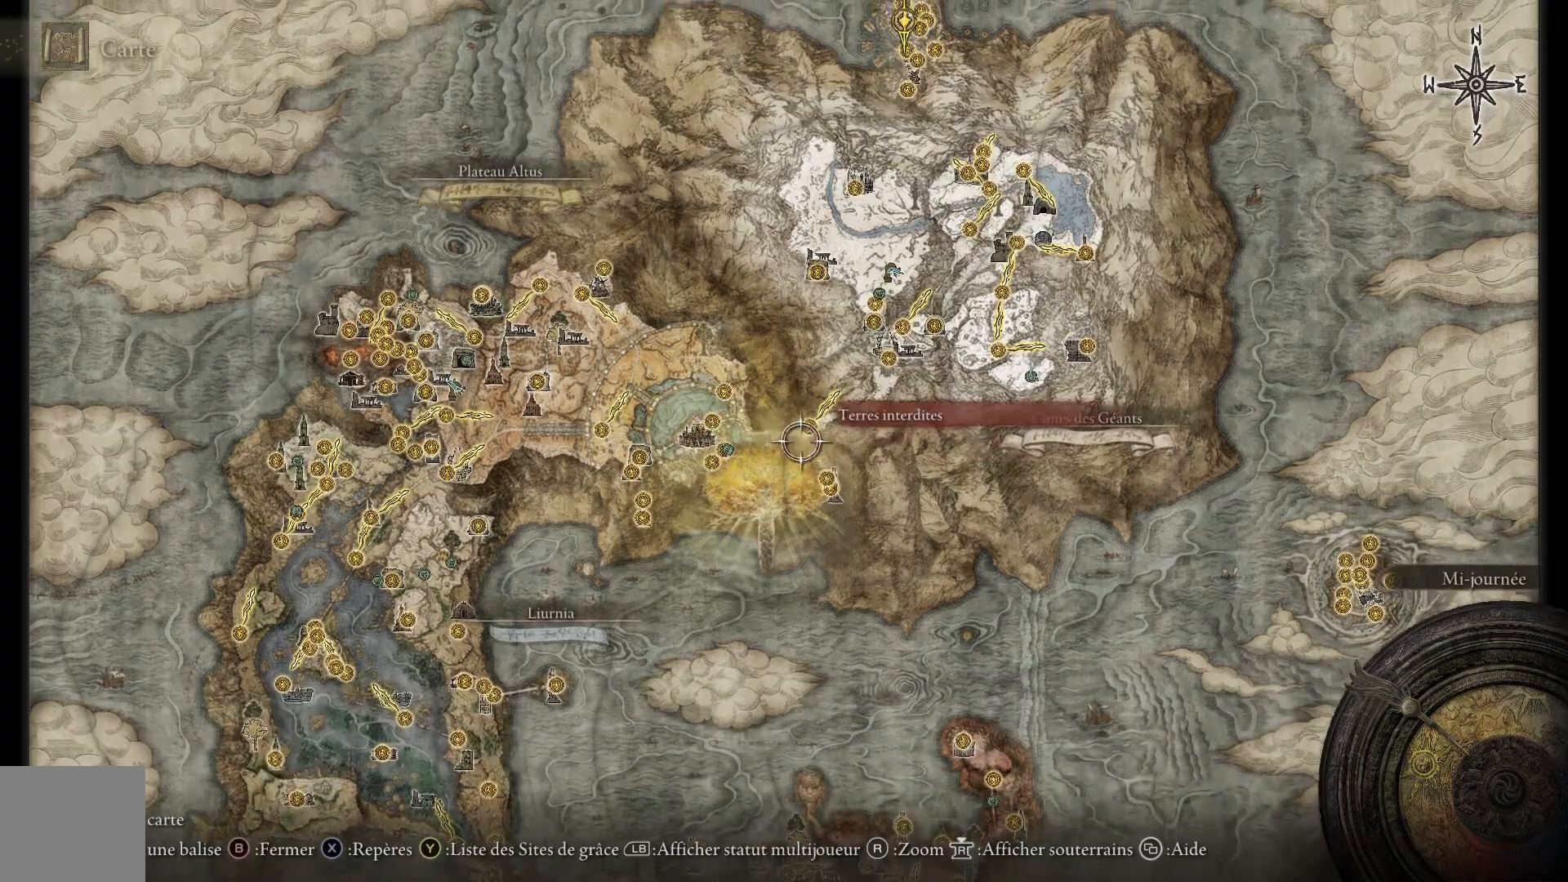
{"buttons": [], "left_stick": "down-left", "right_stick": "center", "events": [[333, "left_stick", "down-left"]]}
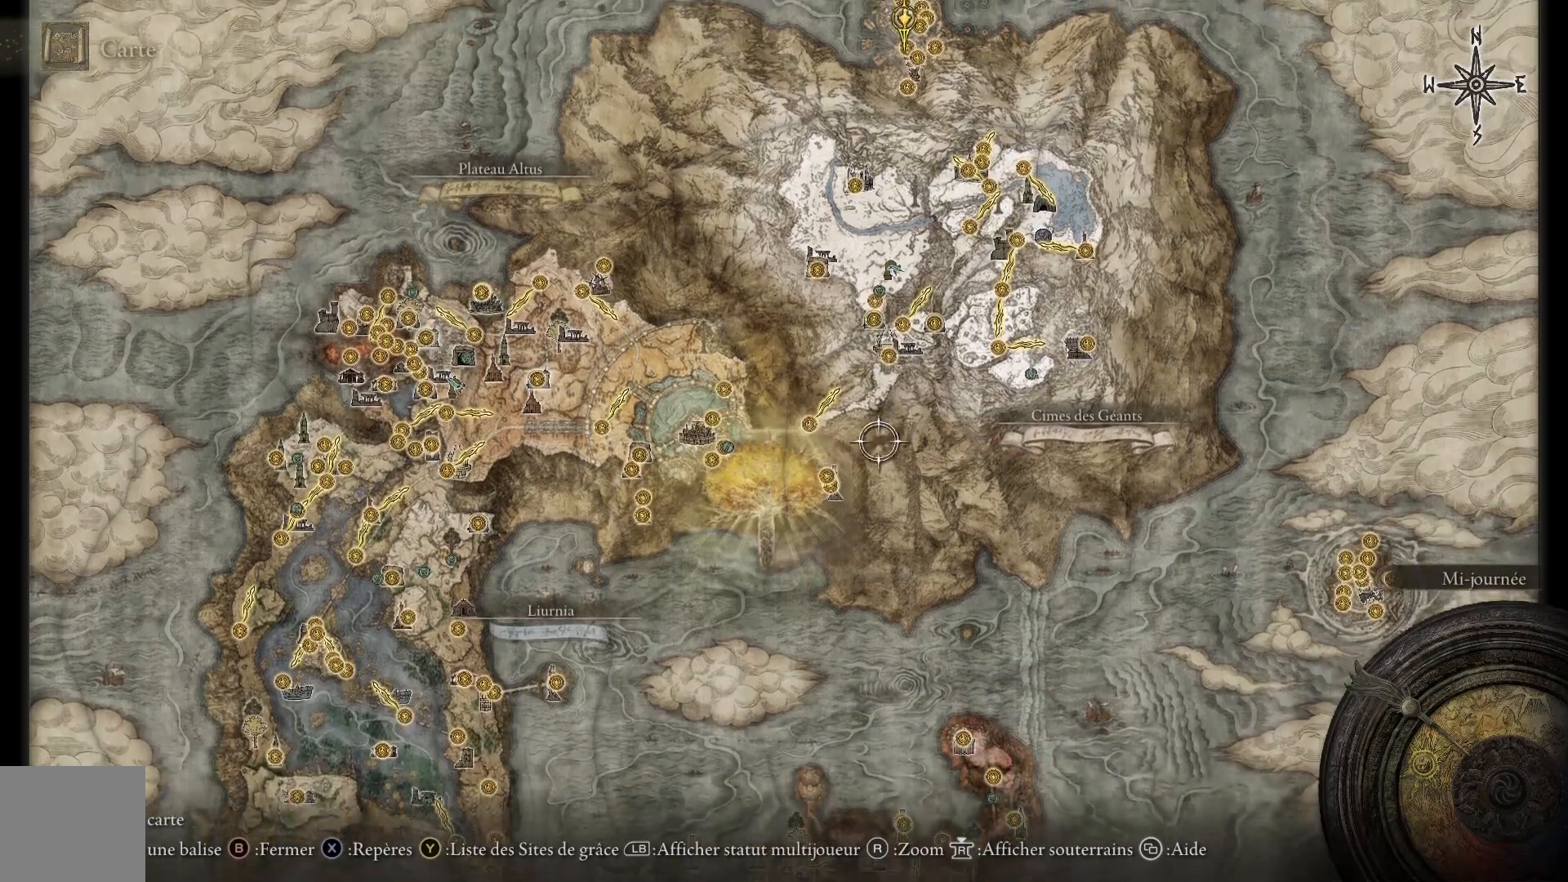
{"buttons": [], "left_stick": "down-left", "right_stick": "center", "events": []}
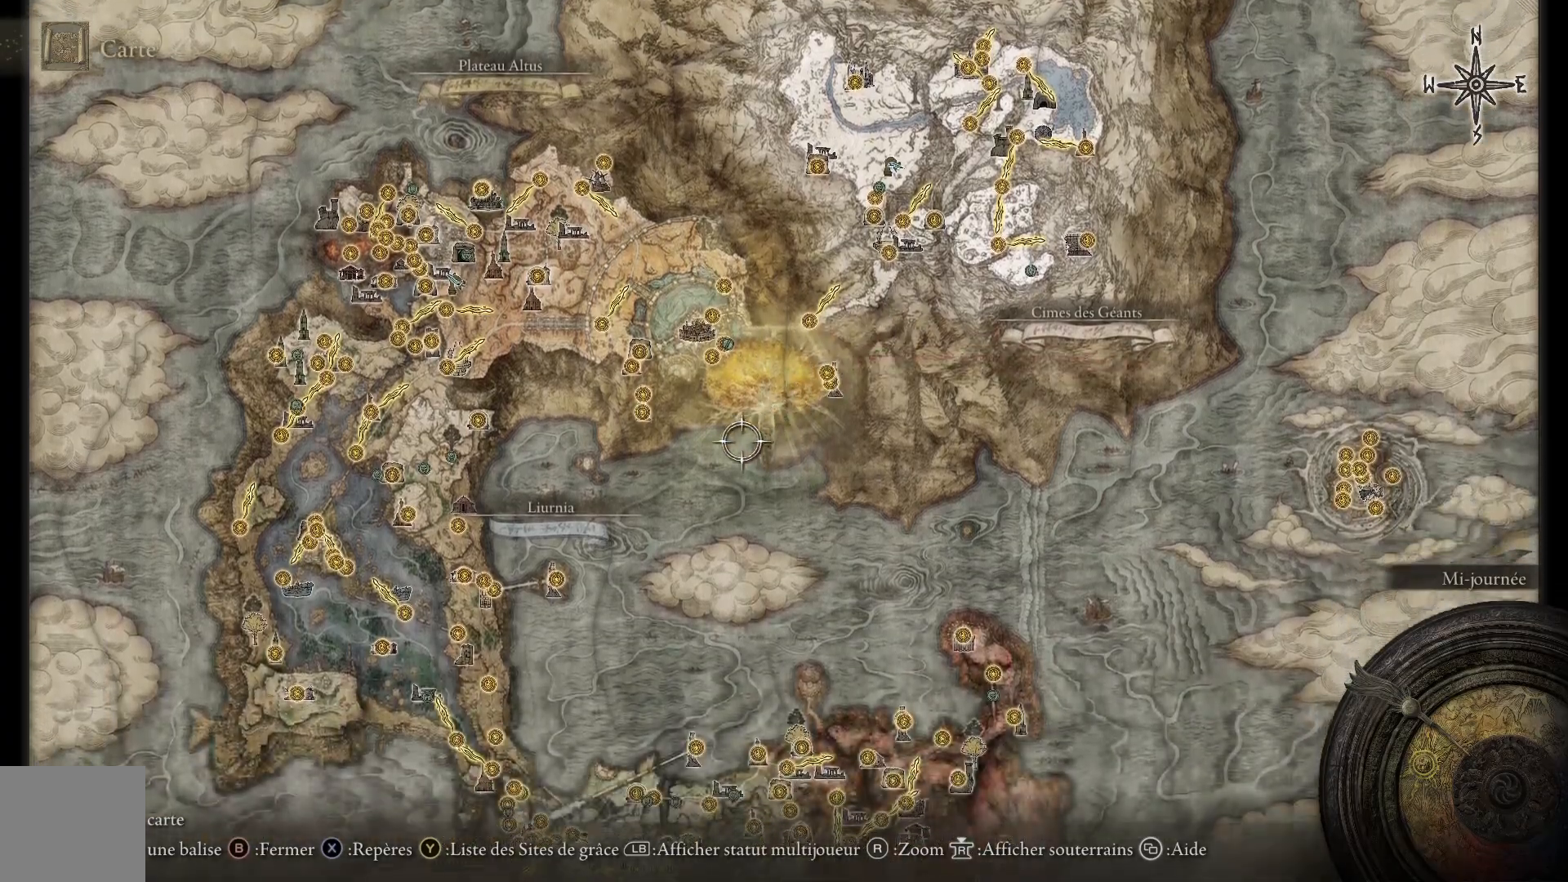
{"buttons": [], "left_stick": "down-left", "right_stick": "center", "events": []}
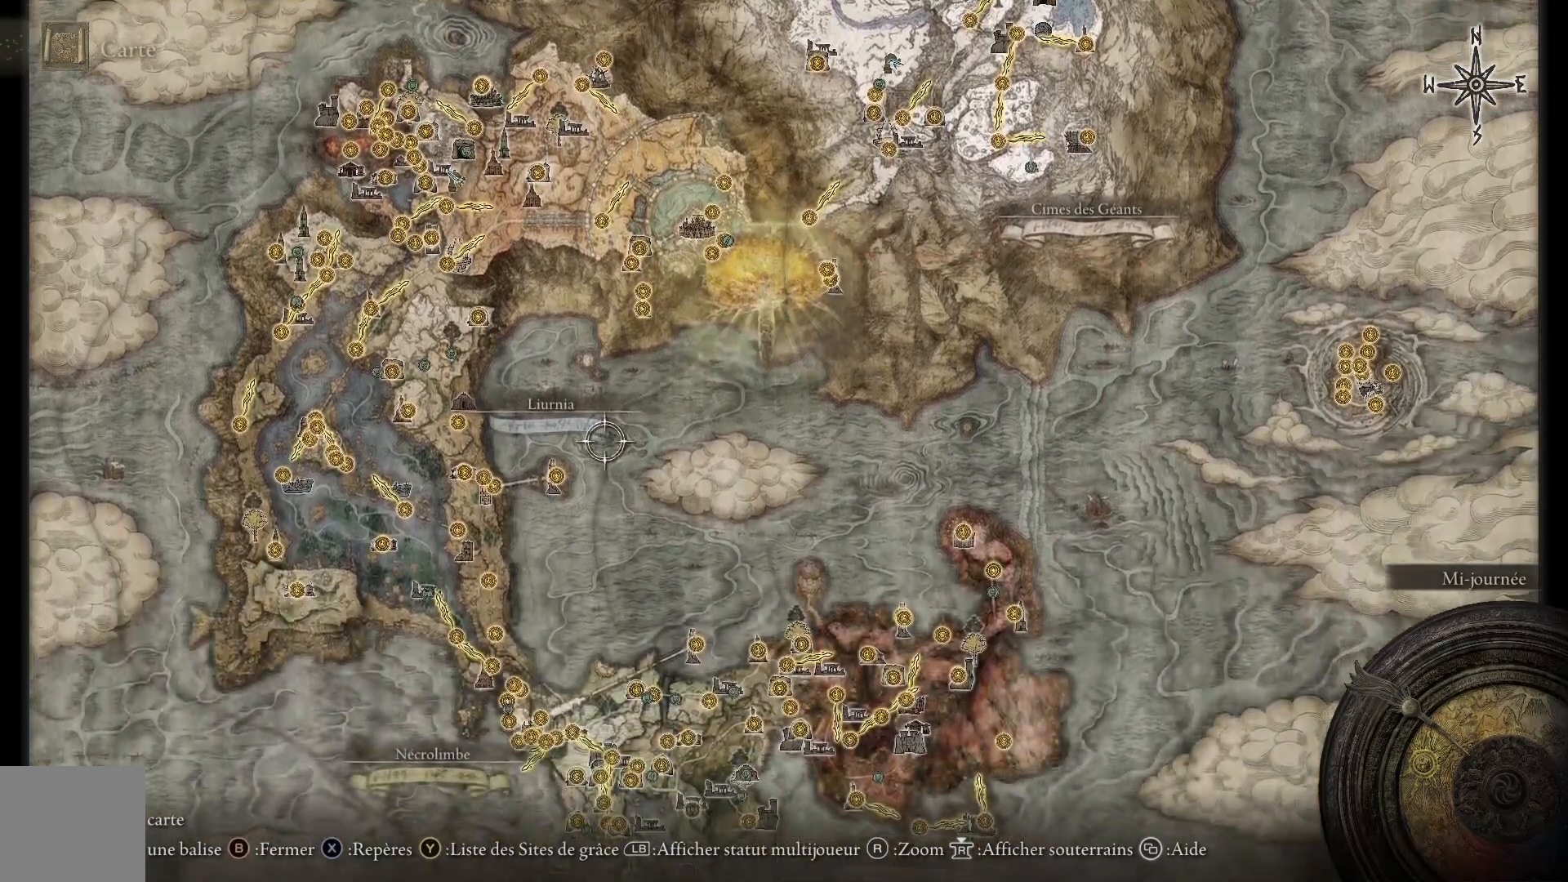
{"buttons": [], "left_stick": "down-left", "right_stick": "center", "events": []}
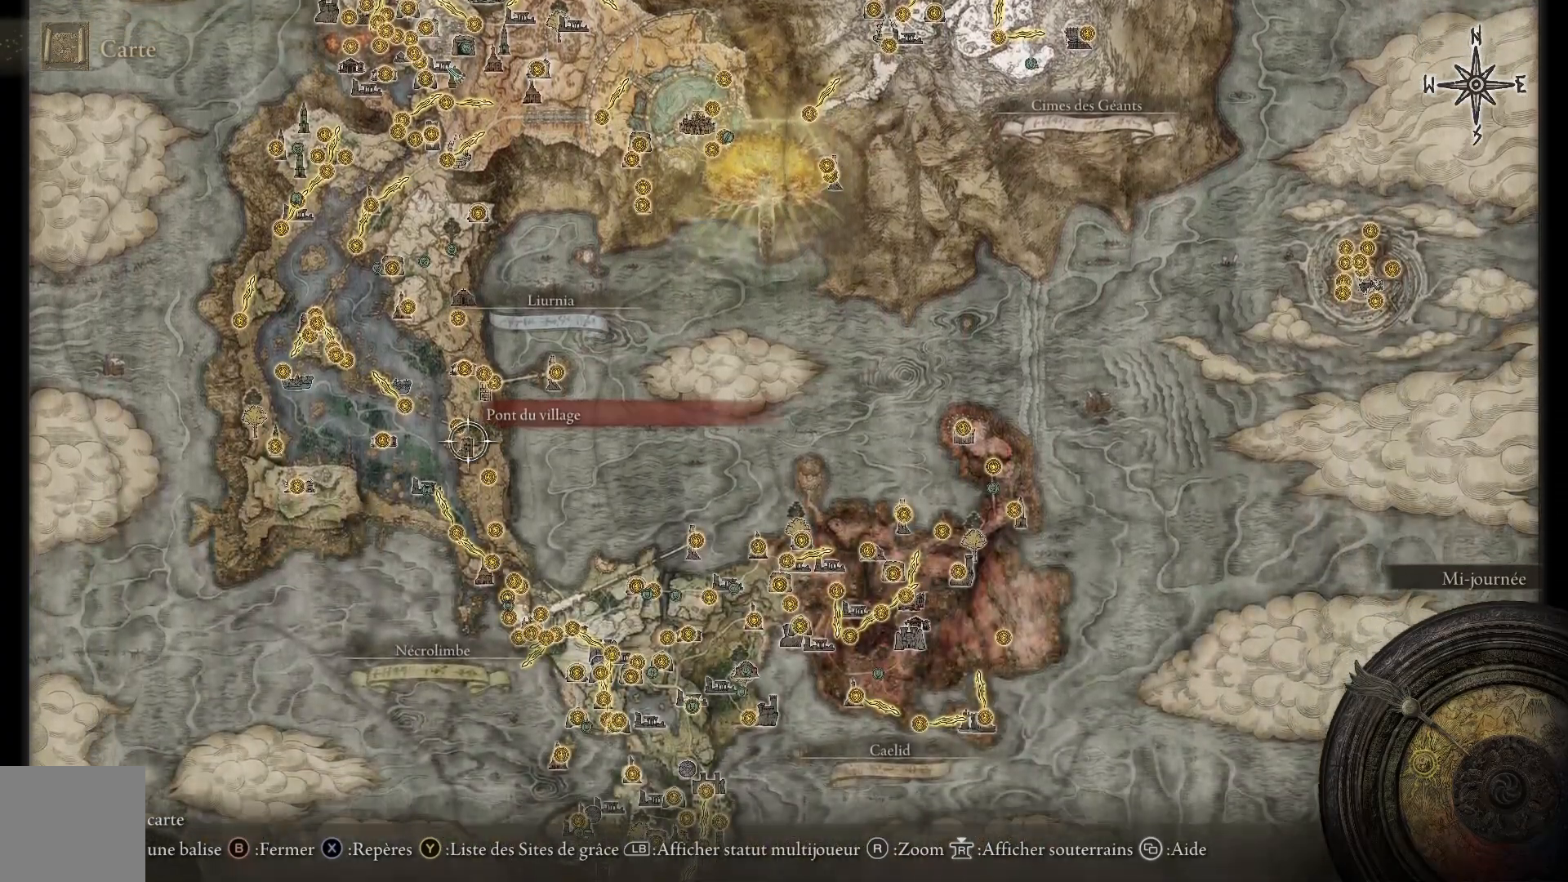
{"buttons": [], "left_stick": "down-left", "right_stick": "center", "events": []}
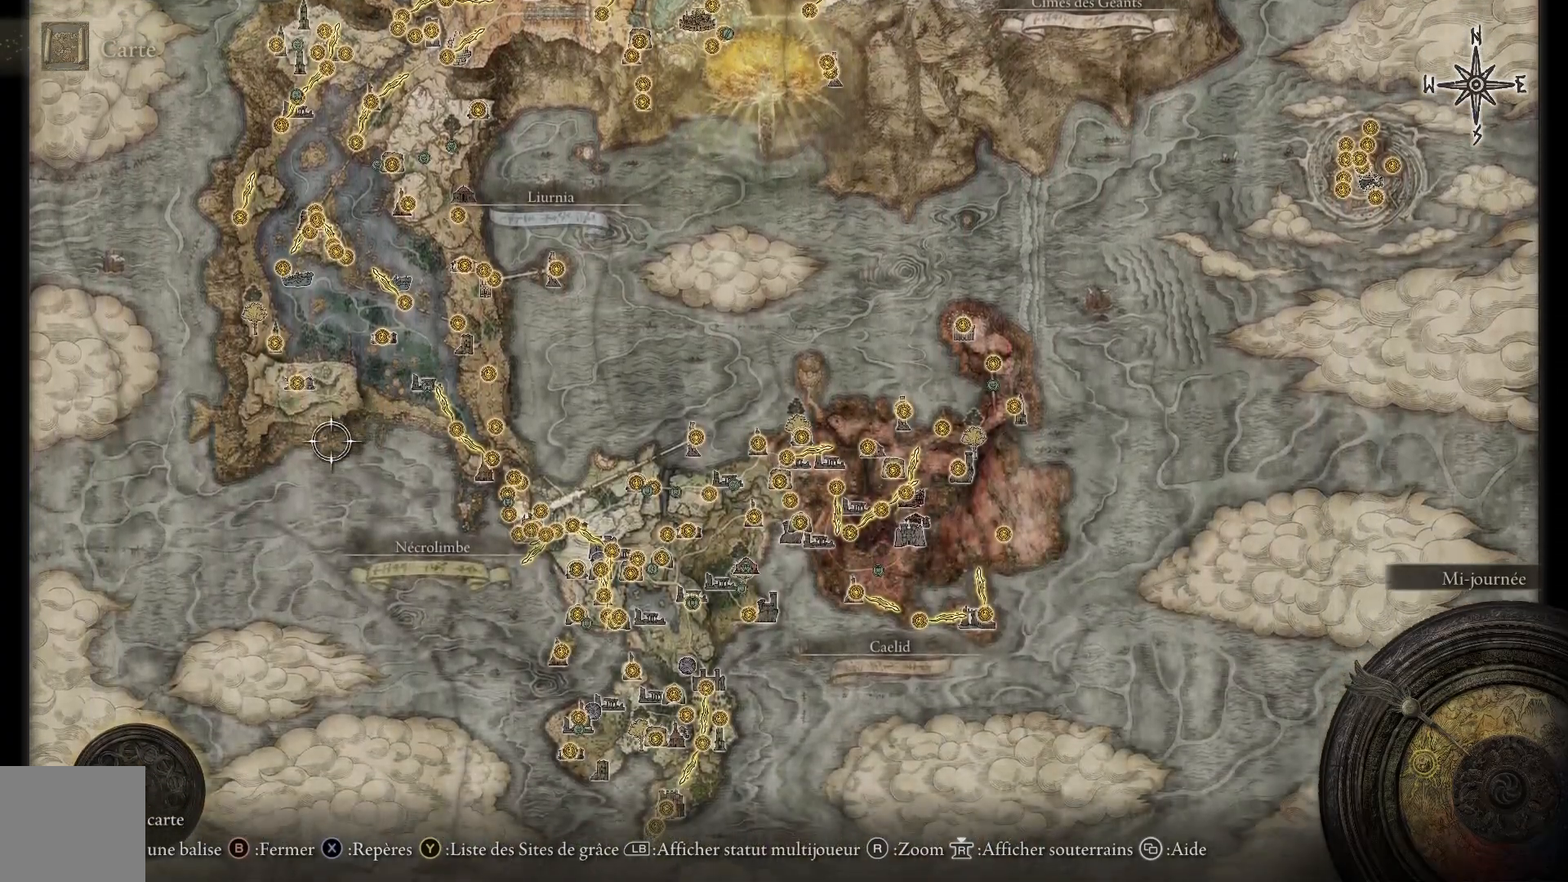
{"buttons": [], "left_stick": "down-left", "right_stick": "center", "events": []}
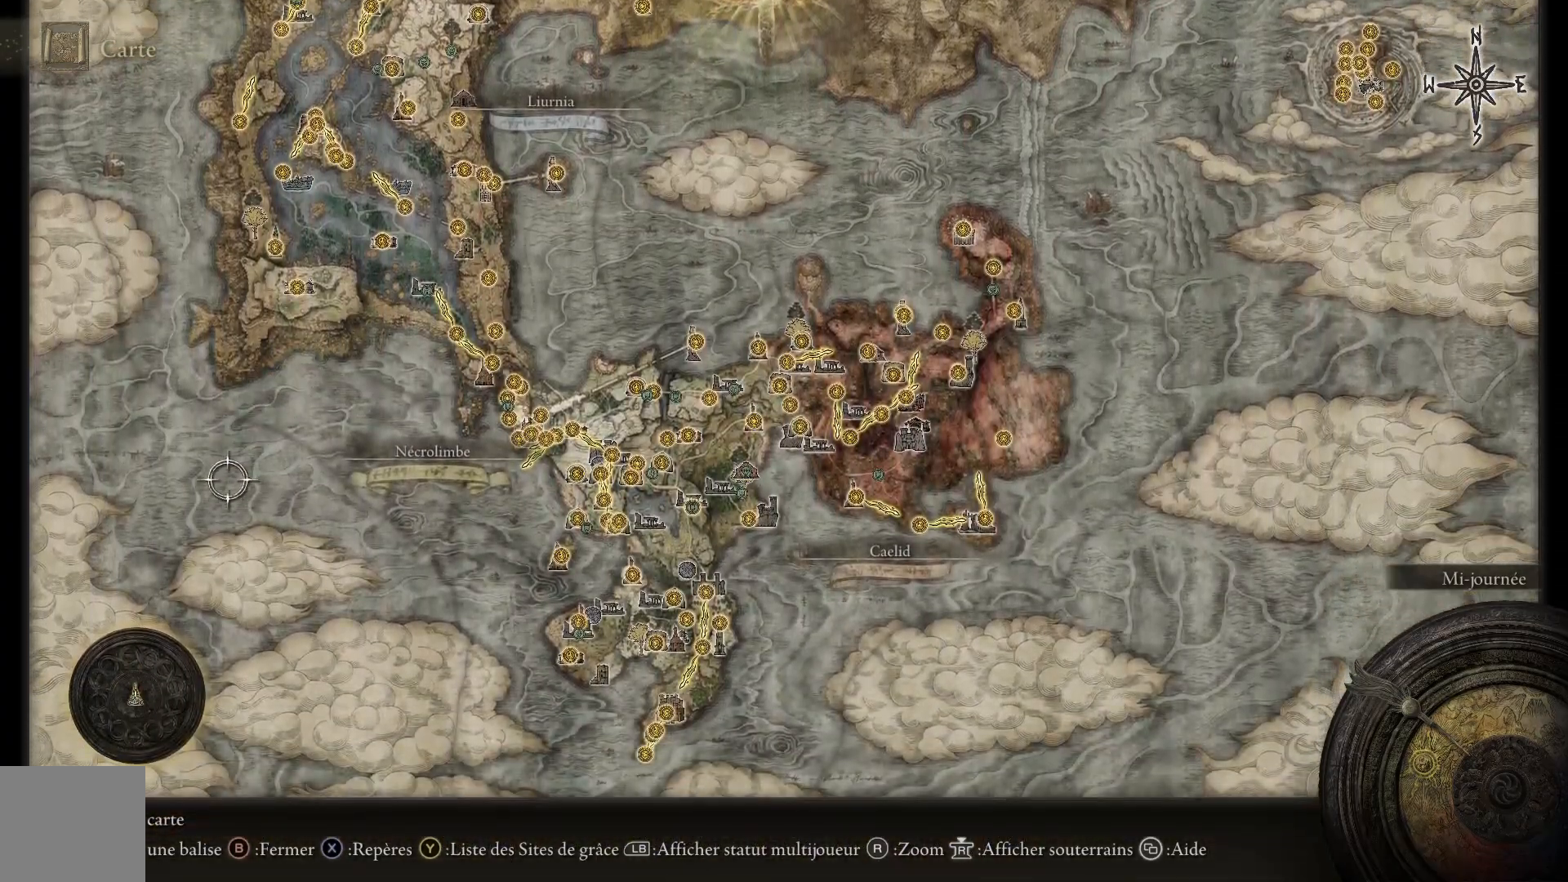
{"buttons": [], "left_stick": "down-left", "right_stick": "center", "events": []}
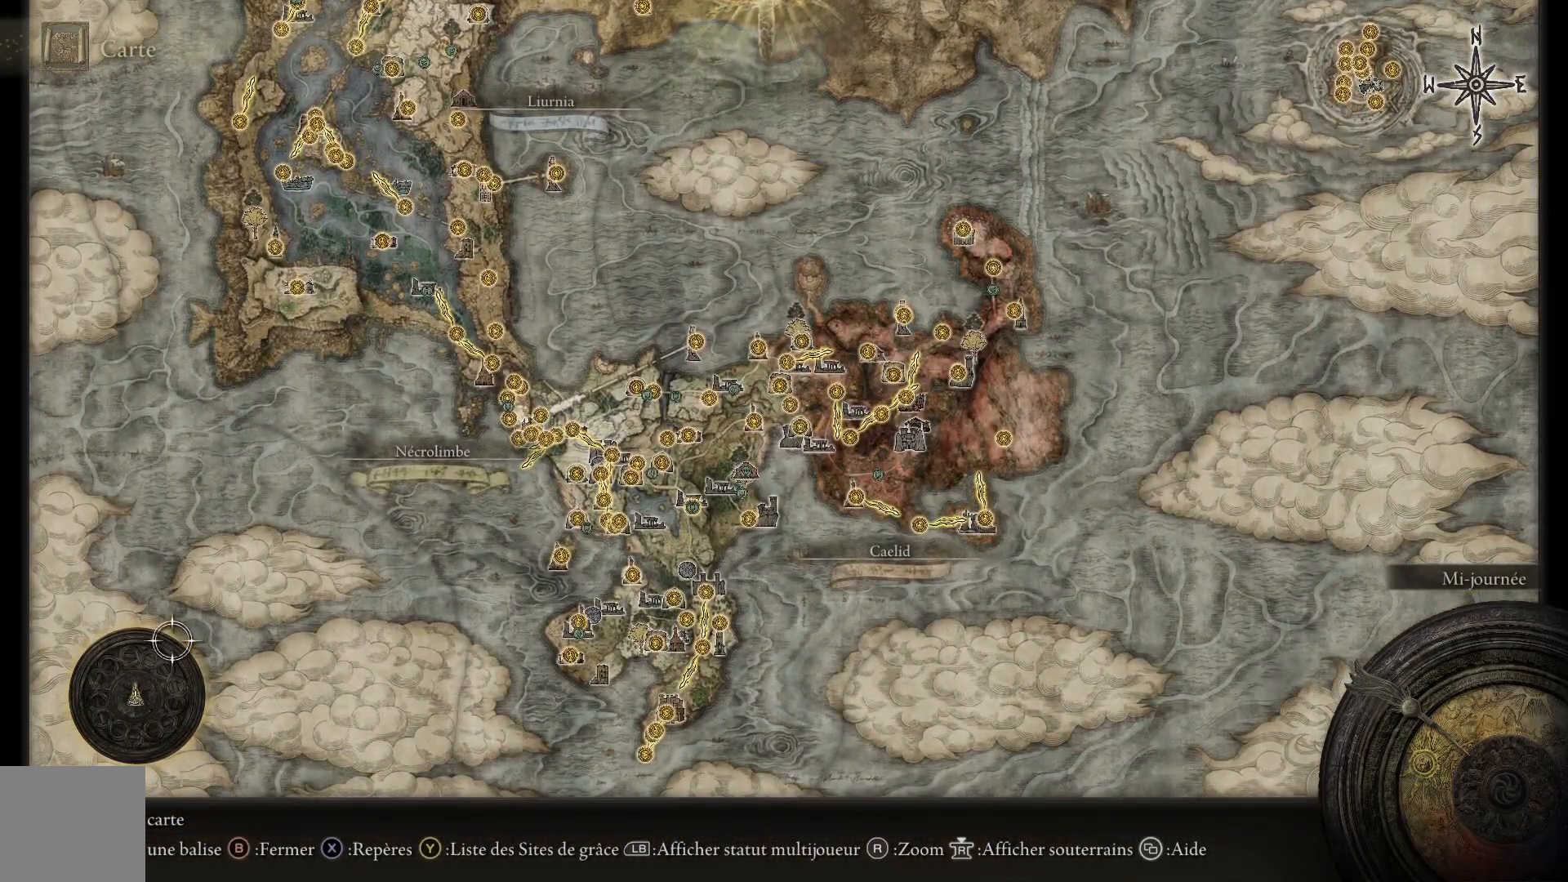
{"buttons": [], "left_stick": "center", "right_stick": "center", "events": [[200, "left_stick", "center"]]}
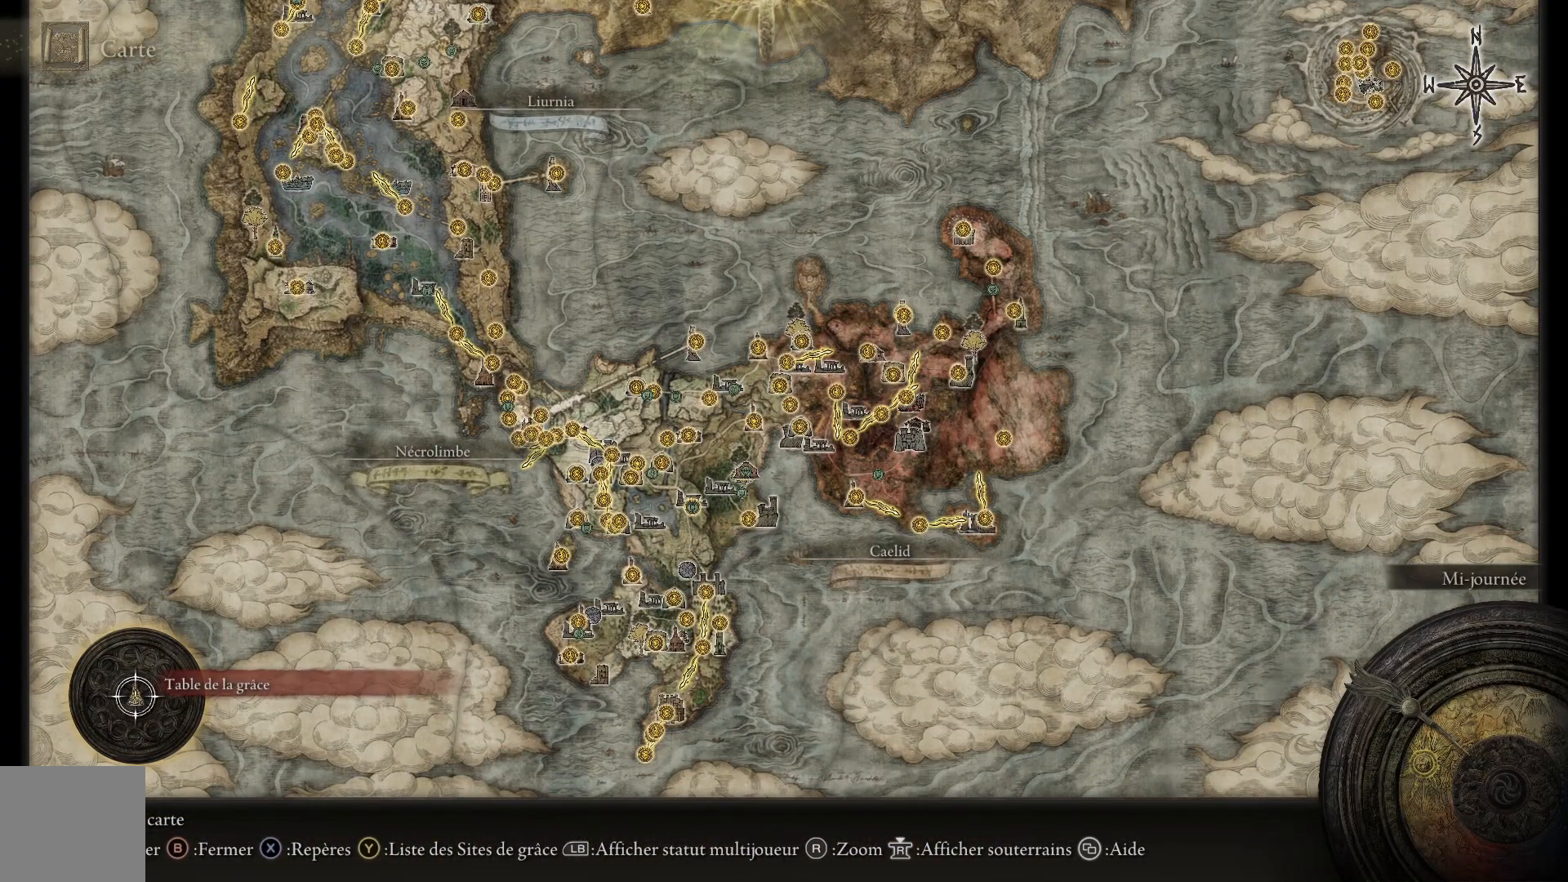
{"buttons": [], "left_stick": "center", "right_stick": "center", "events": [[17, "A", "down"], [133, "A", "up"], [300, "A", "down"], [400, "A", "up"]]}
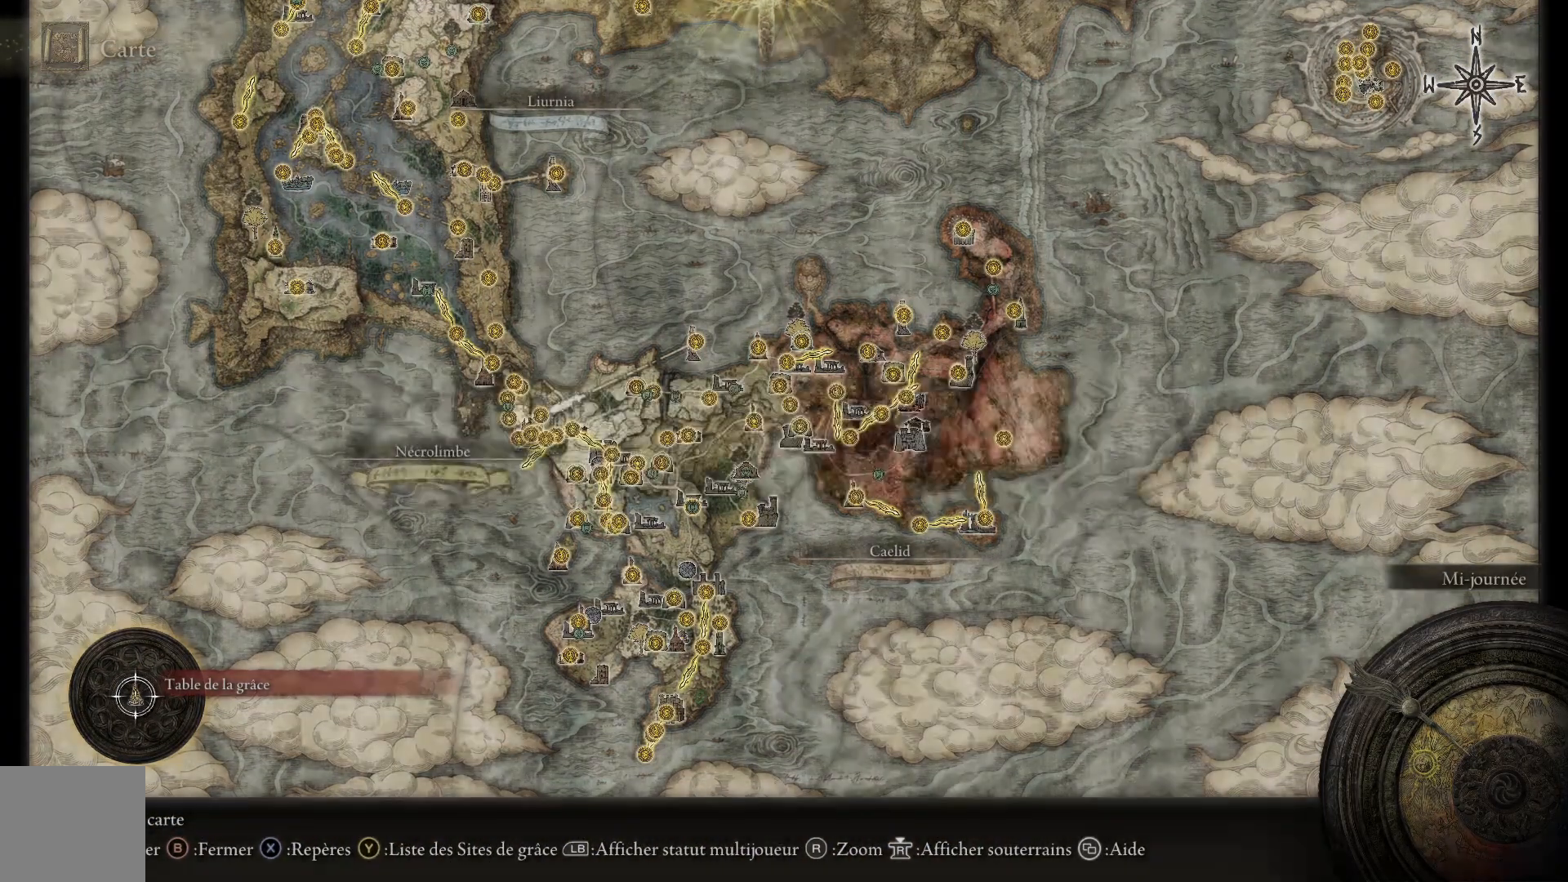
{"buttons": [], "left_stick": "center", "right_stick": "center", "events": []}
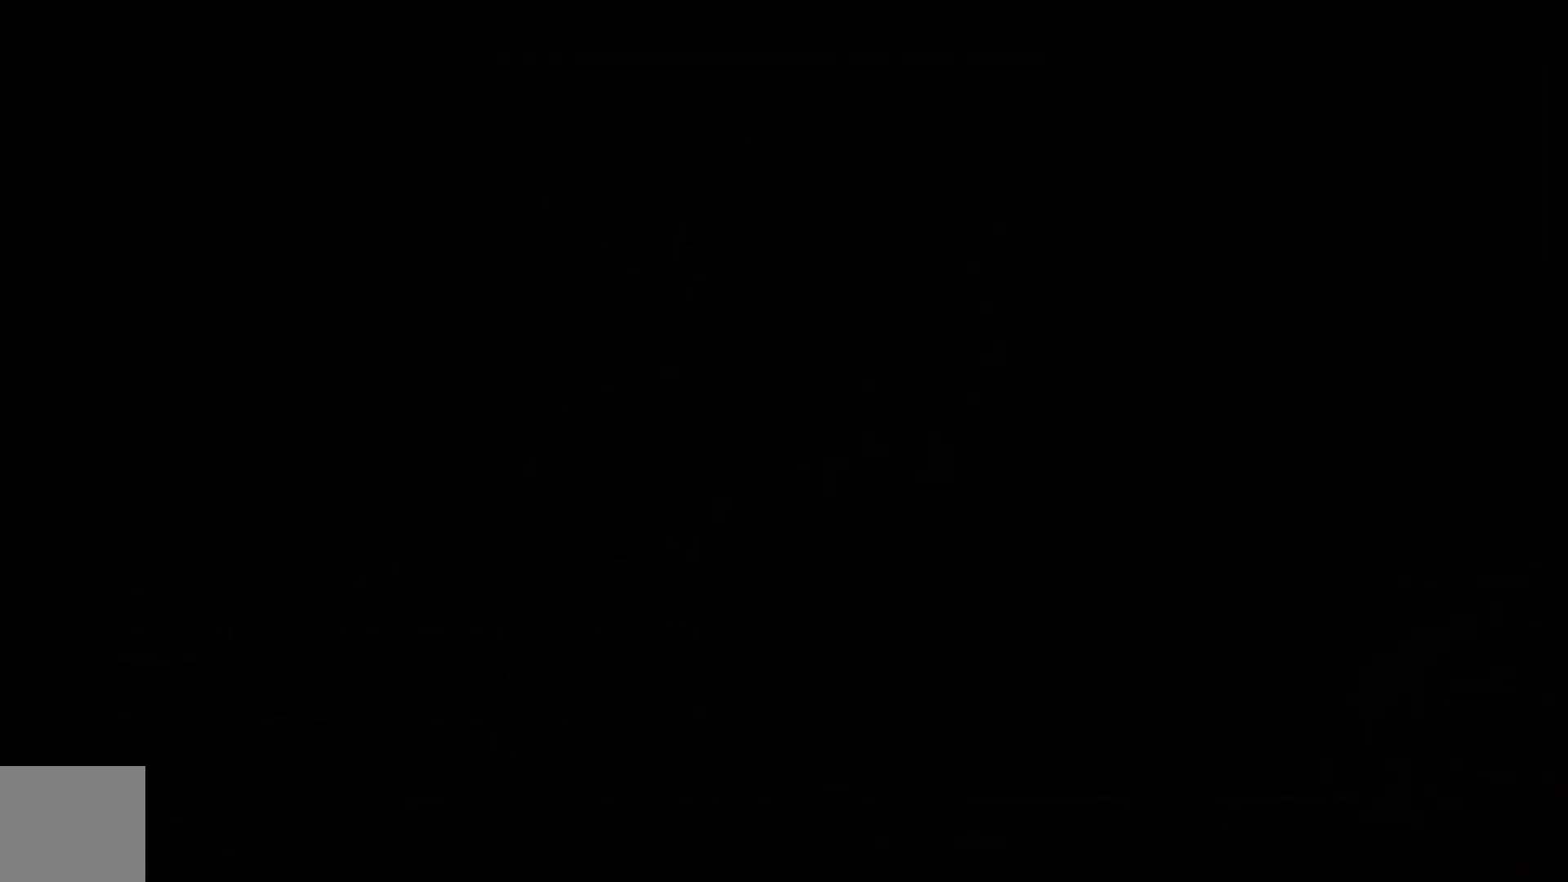
{"buttons": [], "left_stick": "center", "right_stick": "center", "events": []}
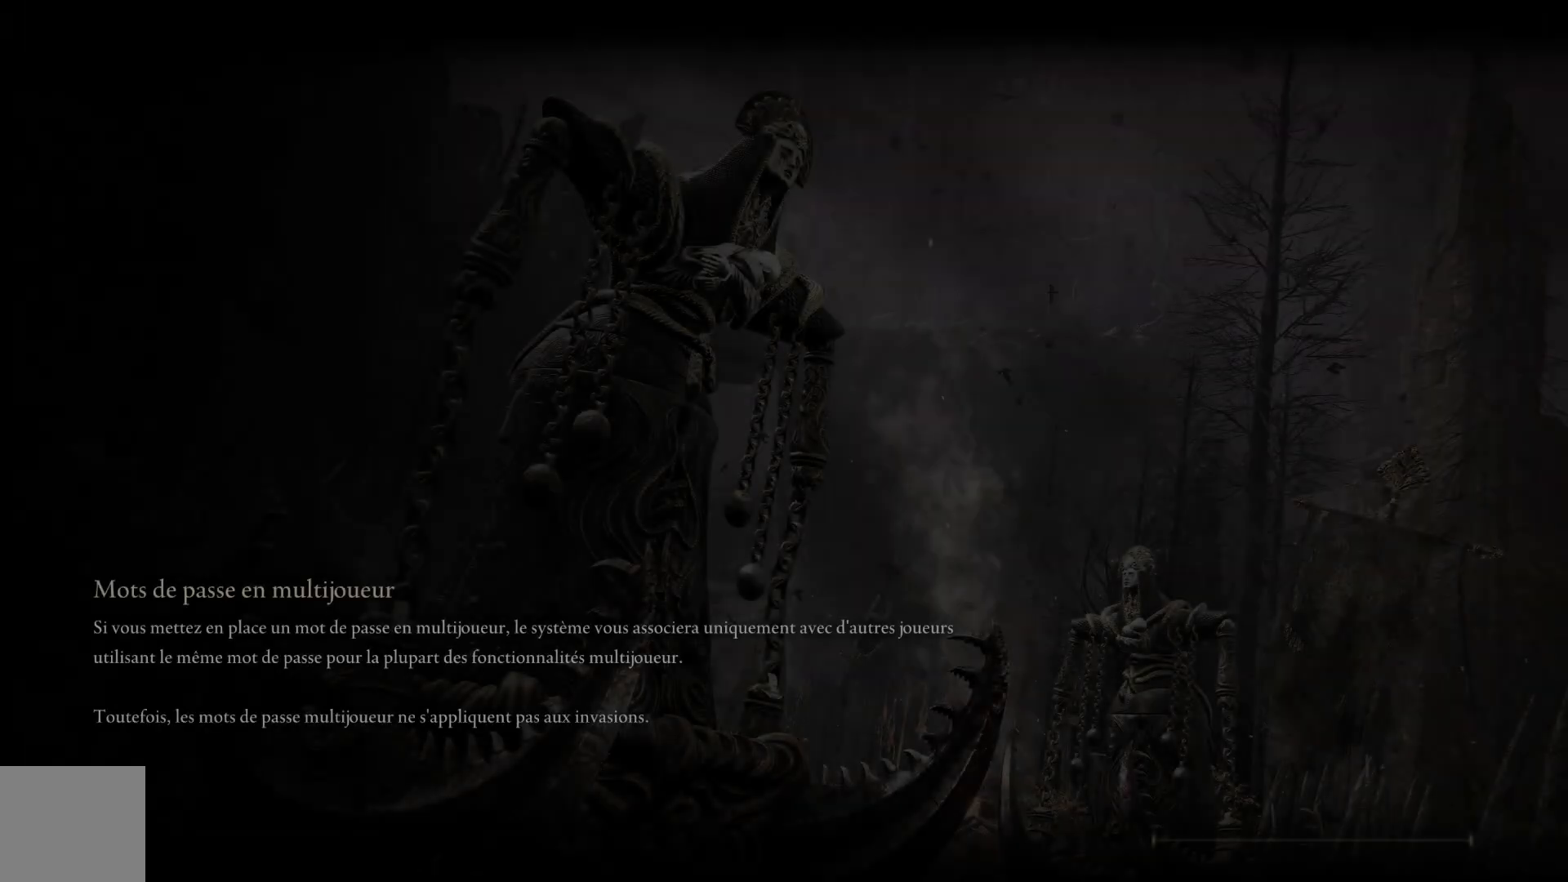
{"buttons": [], "left_stick": "center", "right_stick": "center", "events": []}
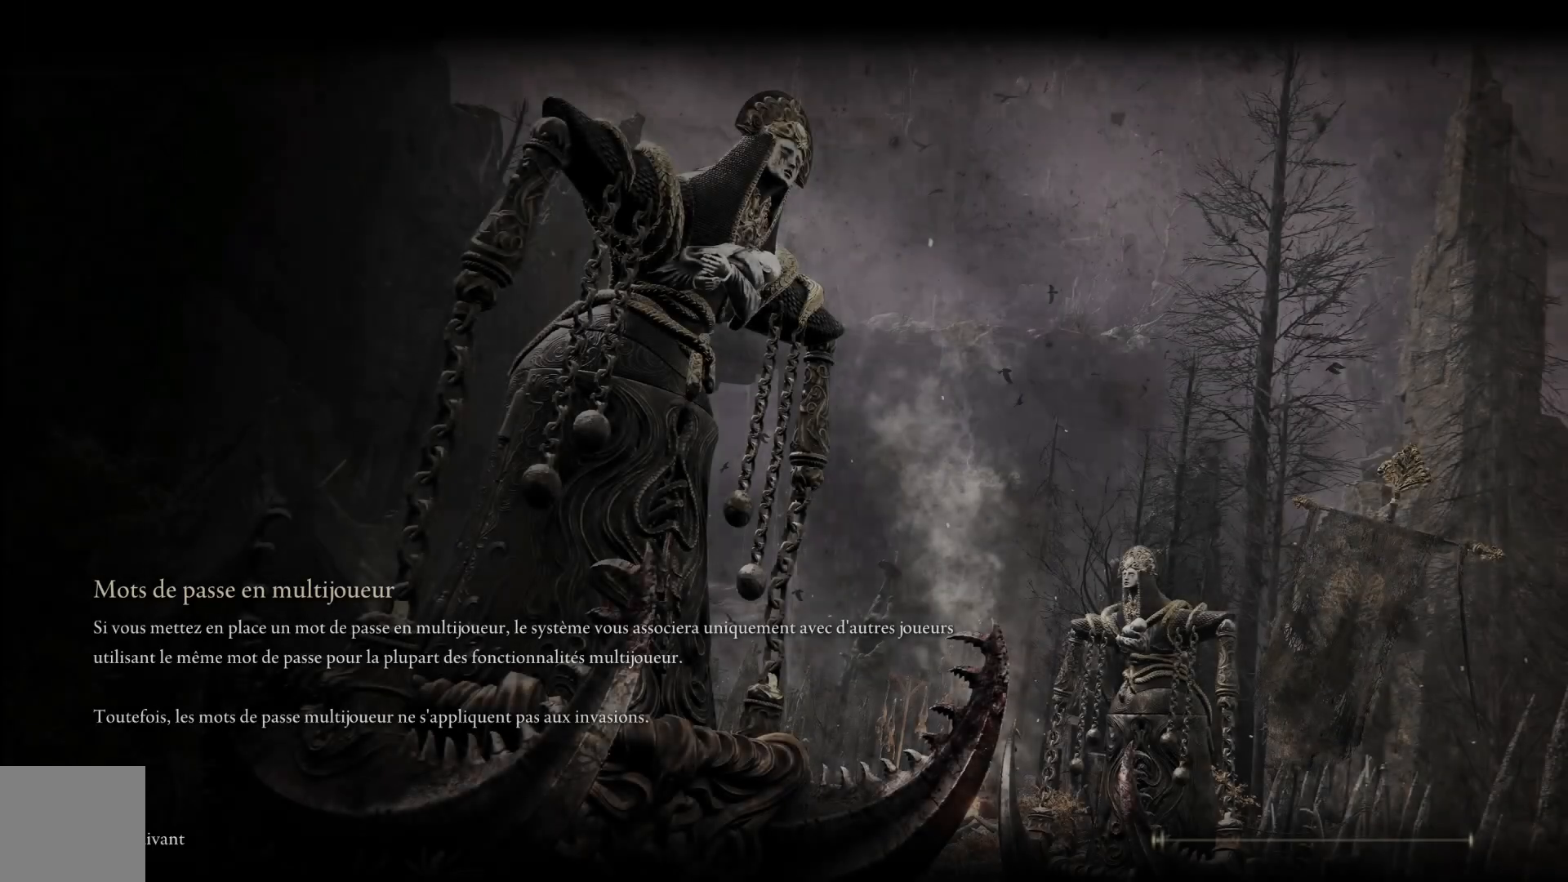
{"buttons": [], "left_stick": "center", "right_stick": "center", "events": []}